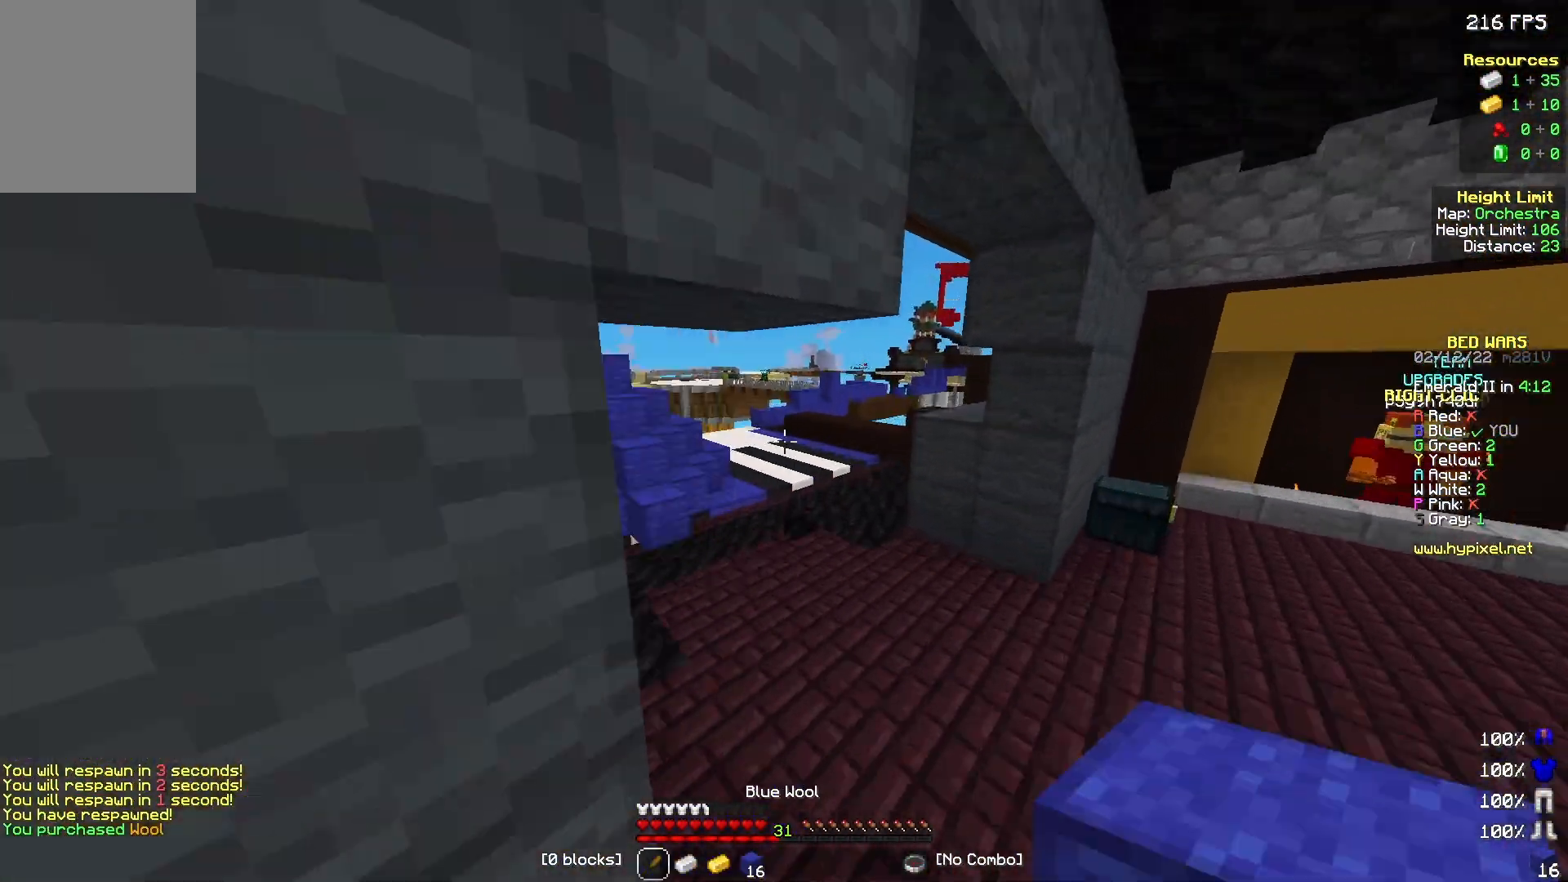
Gameplay with keyboard and mouse; each line is a JSON object with the keys and mouse buttons held at the frame after it. "events" lists presses ("down") and releases ("up") of "a", "d", "s", "w", "mouse_left" and "mouse_right" between this image and that frame as [ms after this image, input, new state], when the widget could be followed in between. "mouse_left", "mouse_right" = the "left", "right" buttons of the "mouse" list. No other keys are recorded. Fast repeated clicks can show as one long hold. Mouse movement is not recorded.
{"keys": ["d", "w"], "mouse": [], "events": [[167, "d", "up"], [500, "d", "down"]]}
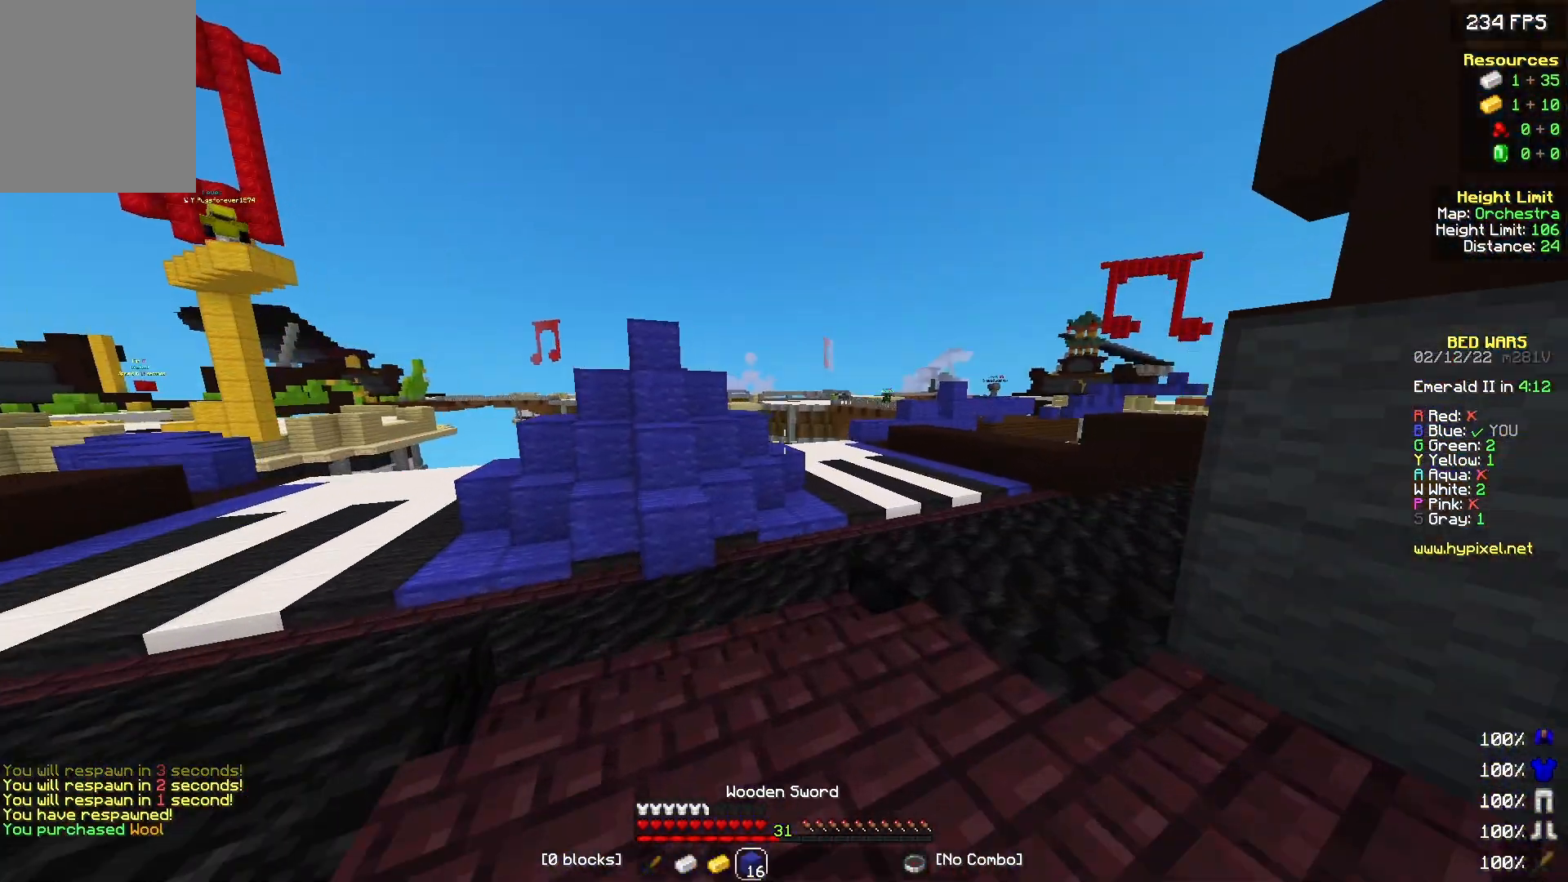
{"keys": ["d", "w"], "mouse": [], "events": [[300, "d", "up"], [333, "a", "down"], [433, "d", "down"], [467, "a", "up"]]}
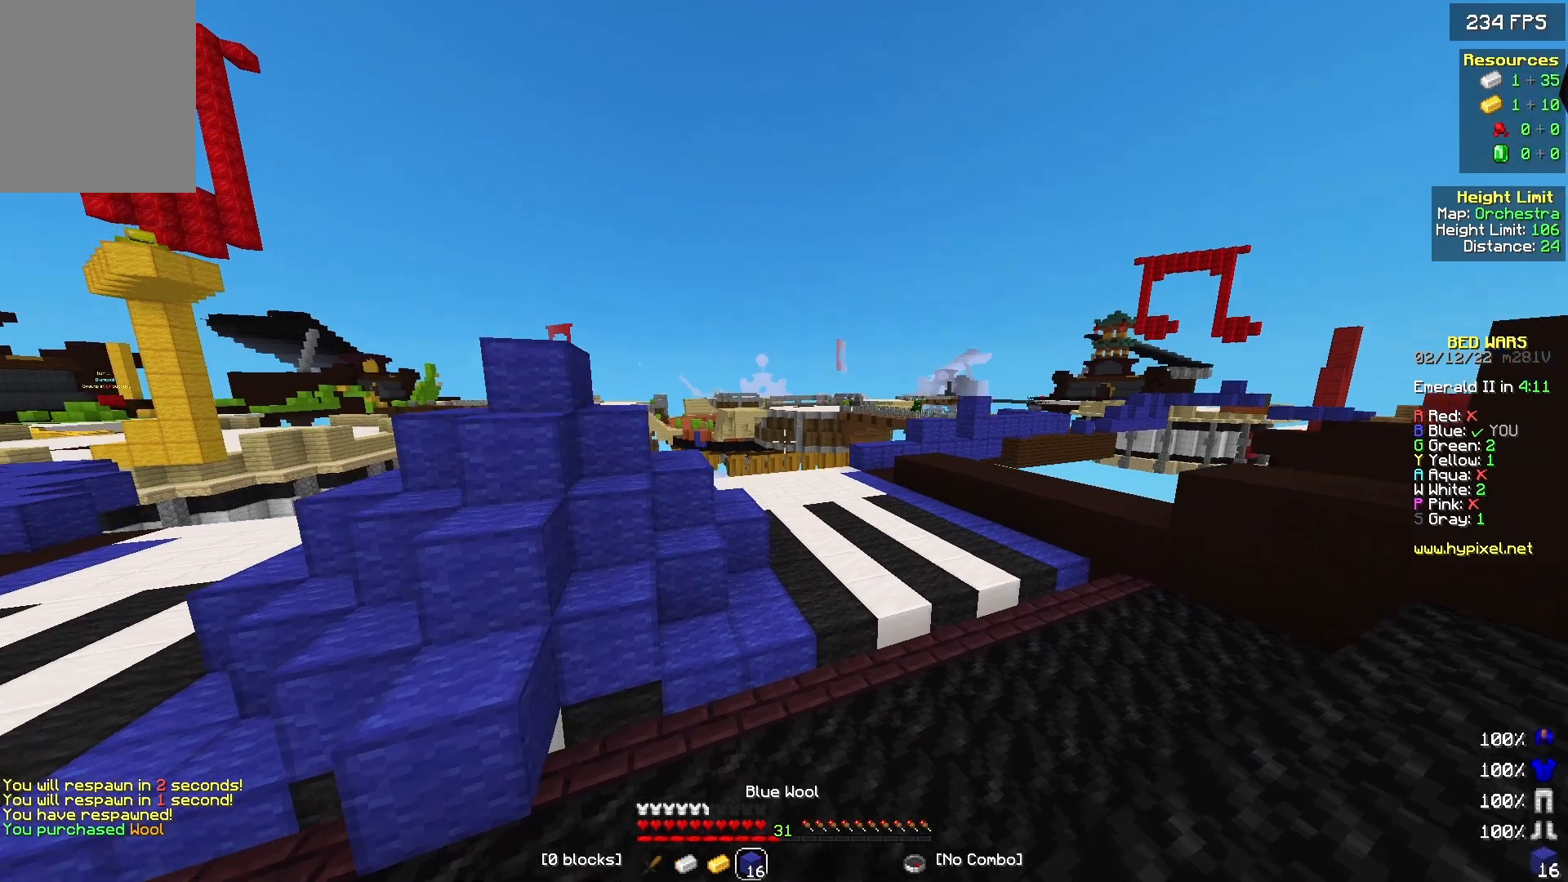
{"keys": ["a", "w"], "mouse": [], "events": [[133, "d", "up"], [167, "a", "down"]]}
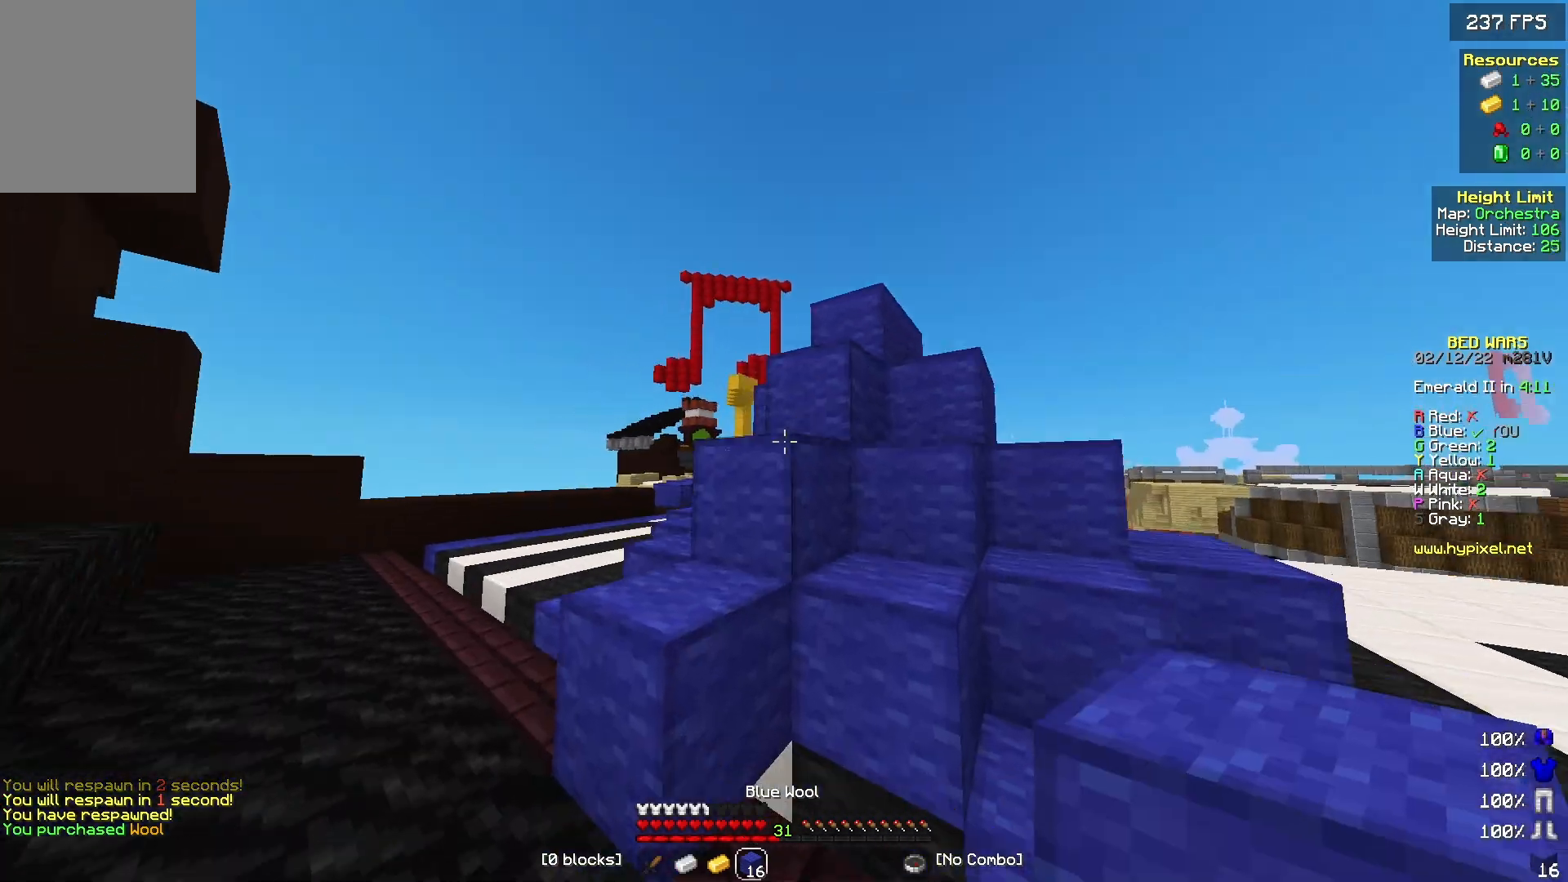
{"keys": ["w"], "mouse": [], "events": [[467, "a", "up"]]}
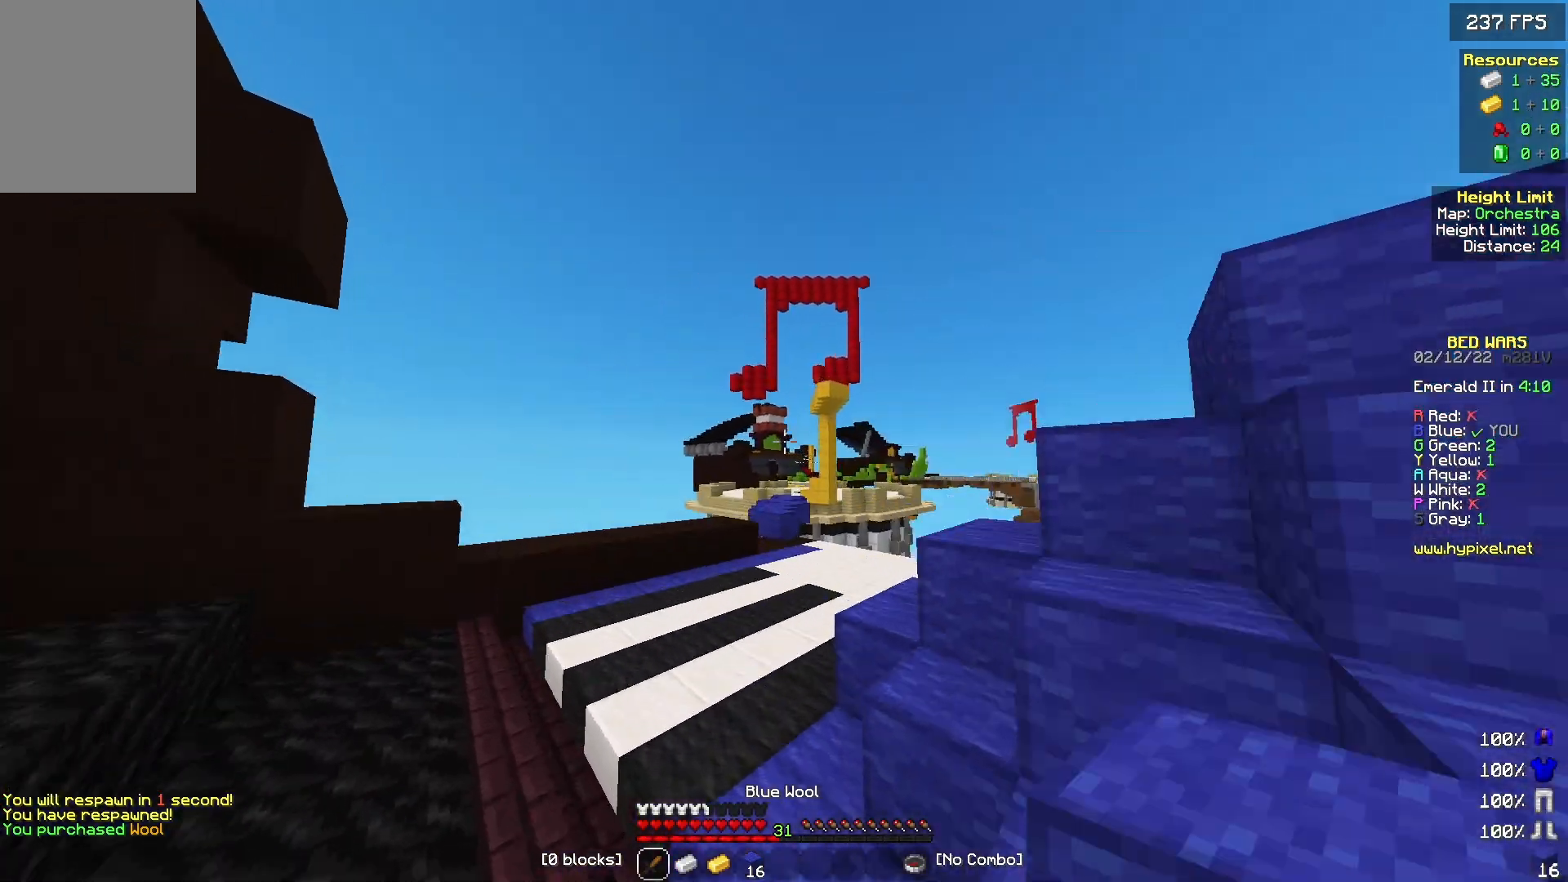
{"keys": ["w"], "mouse": [], "events": []}
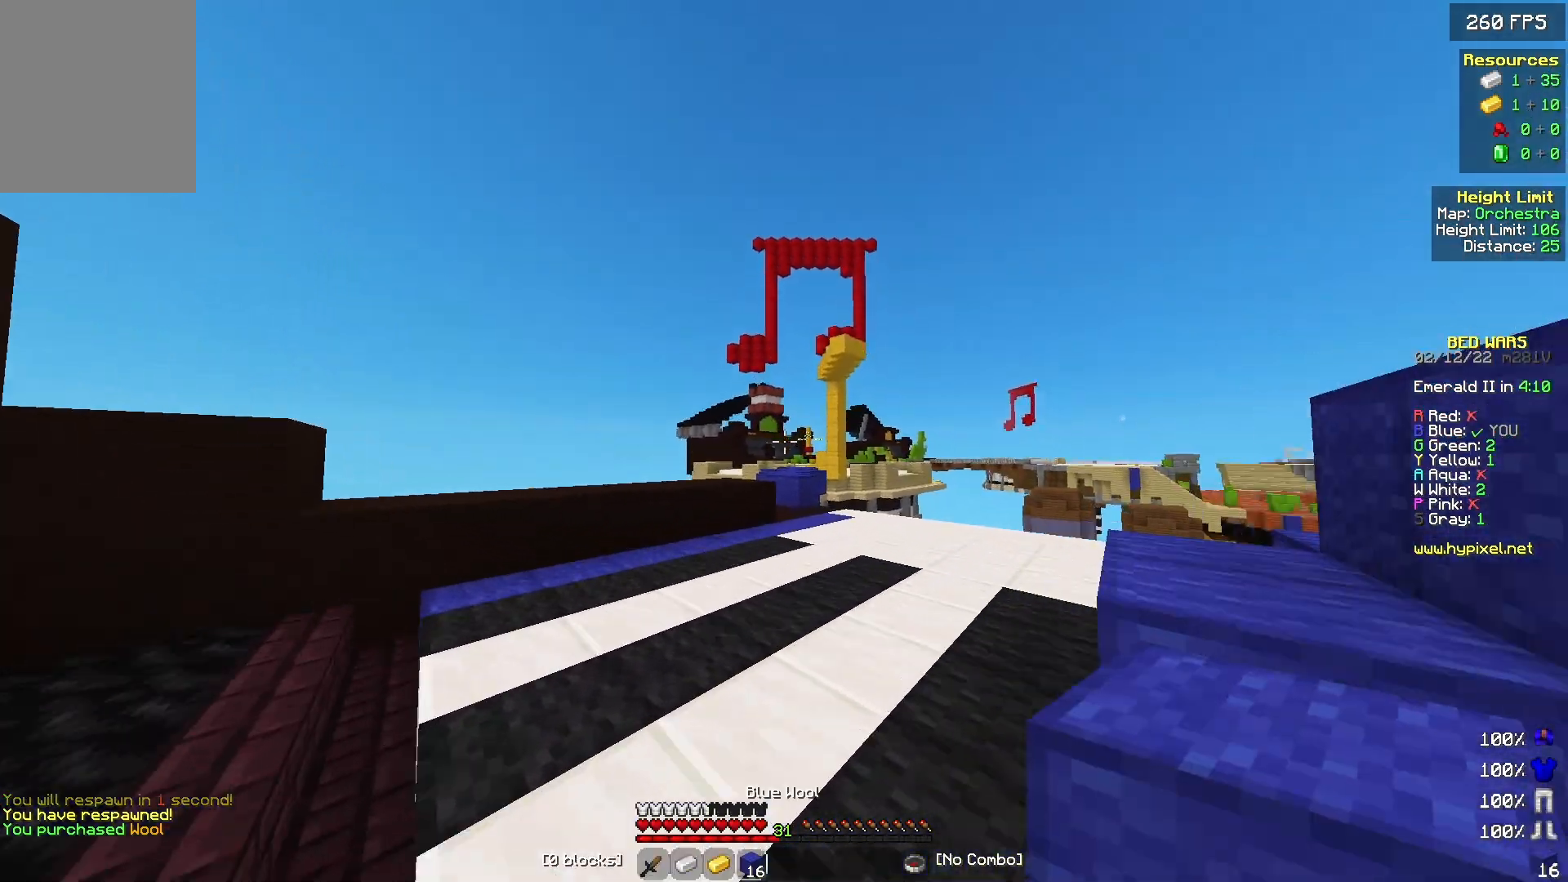
{"keys": ["a", "w"], "mouse": [], "events": [[367, "a", "down"]]}
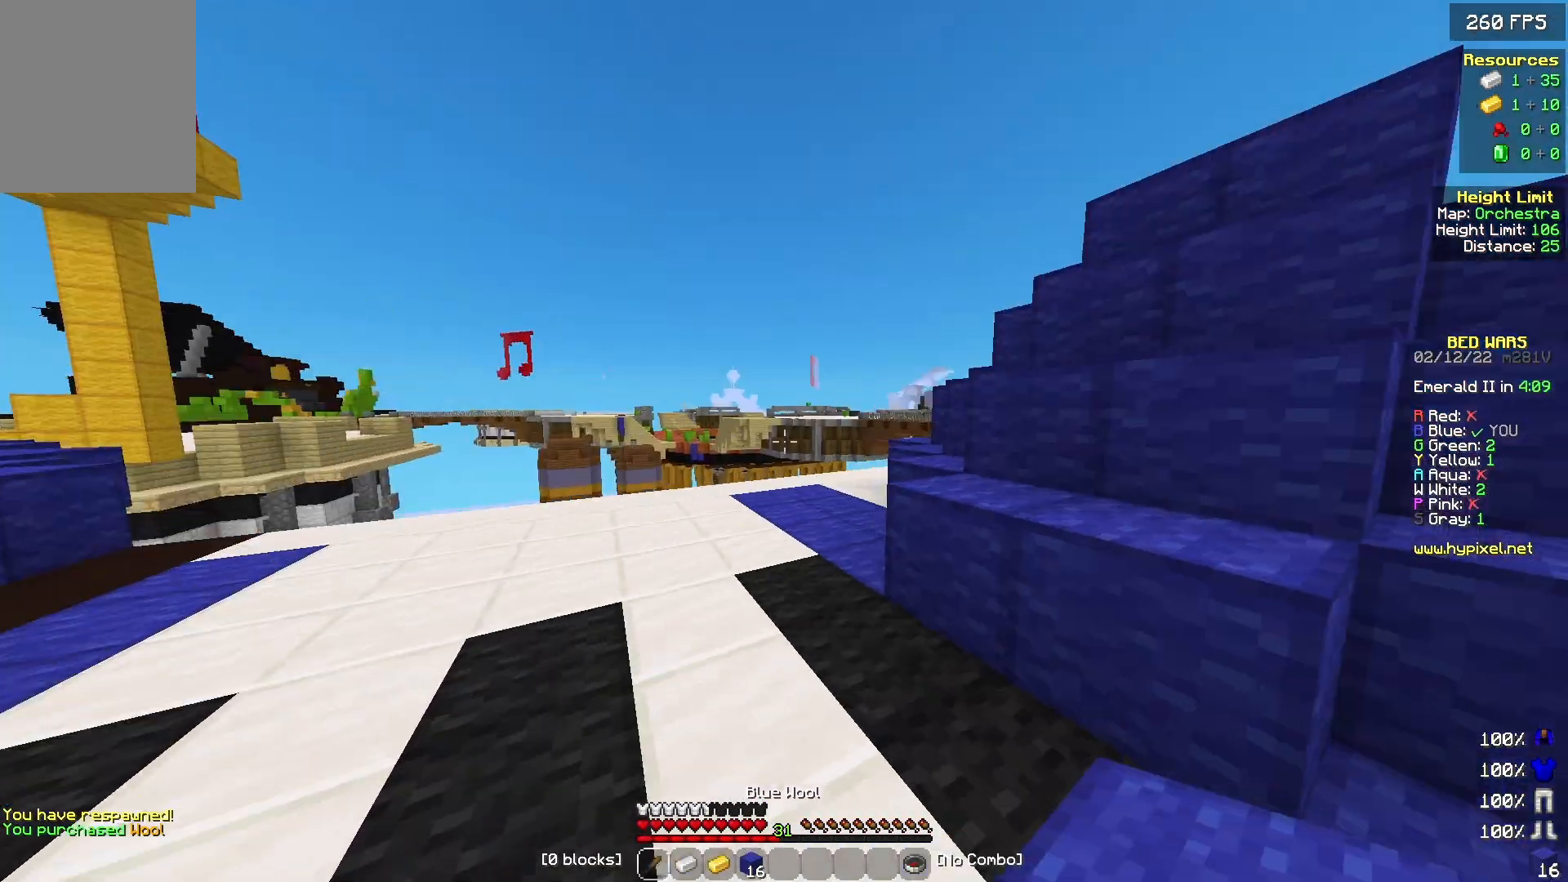
{"keys": ["a", "w"], "mouse": [], "events": []}
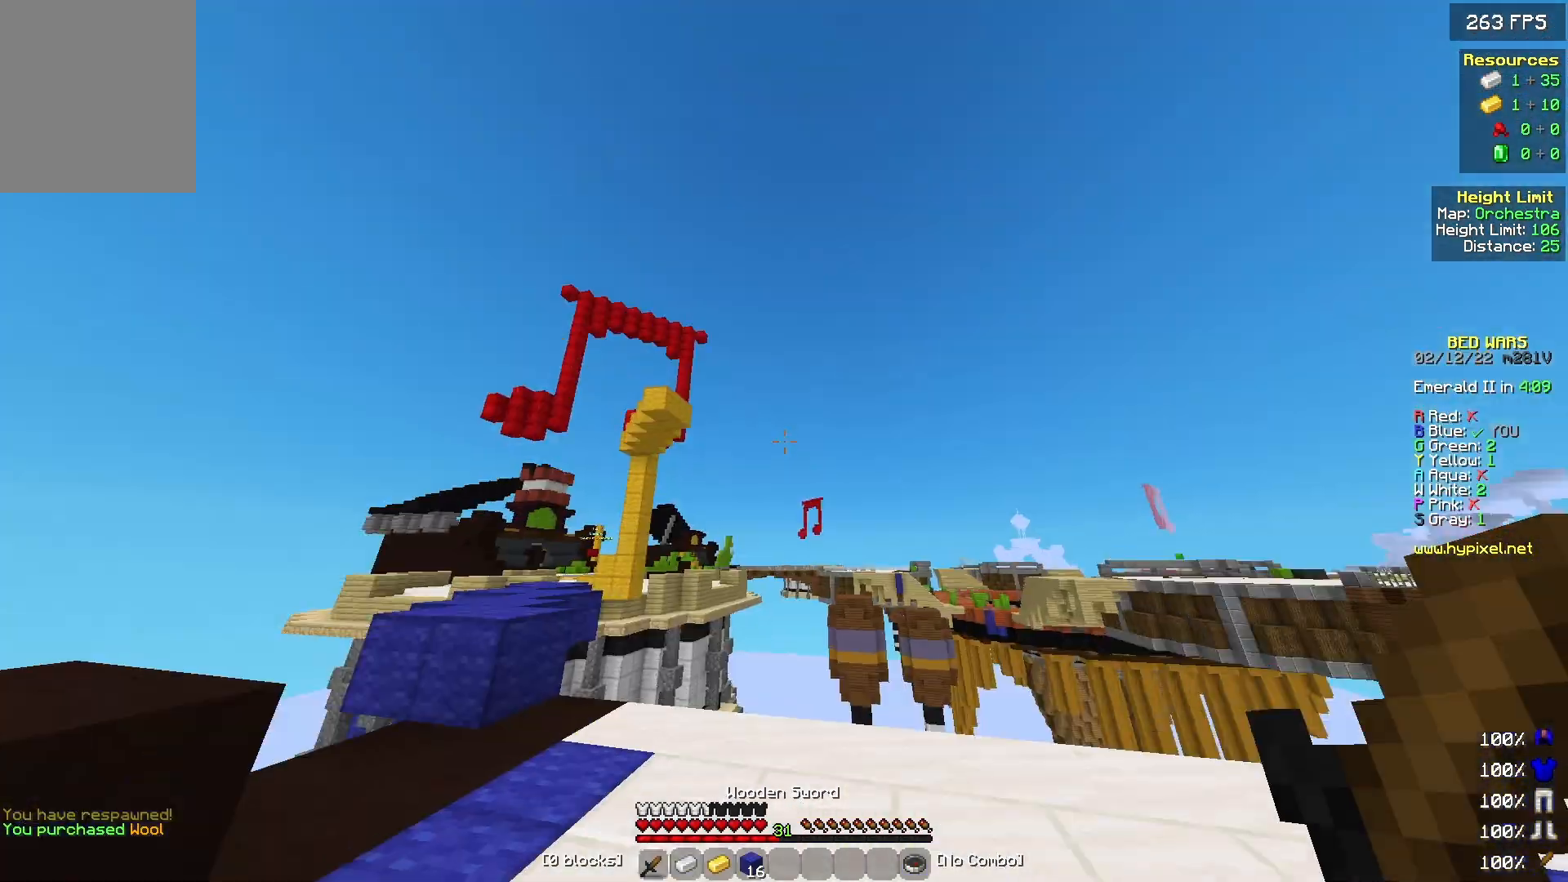
{"keys": ["d"], "mouse": [], "events": [[33, "d", "down"], [67, "a", "up"], [467, "w", "up"]]}
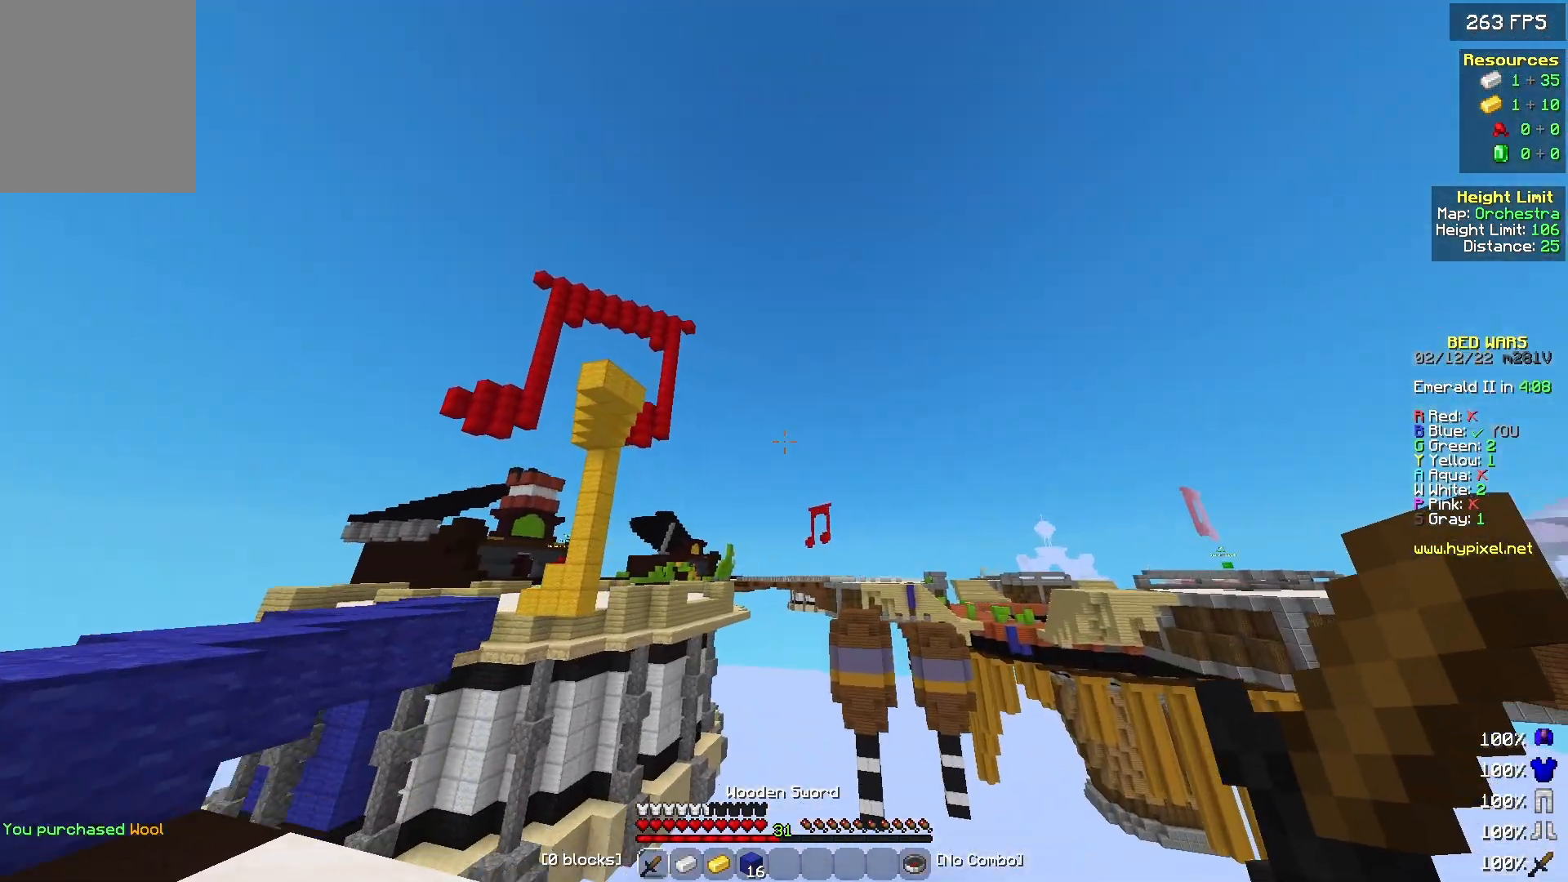
{"keys": ["a", "w"], "mouse": [], "events": [[200, "w", "down"], [367, "d", "up"], [367, "mouse_left", "down"], [400, "a", "down"], [467, "mouse_left", "up"]]}
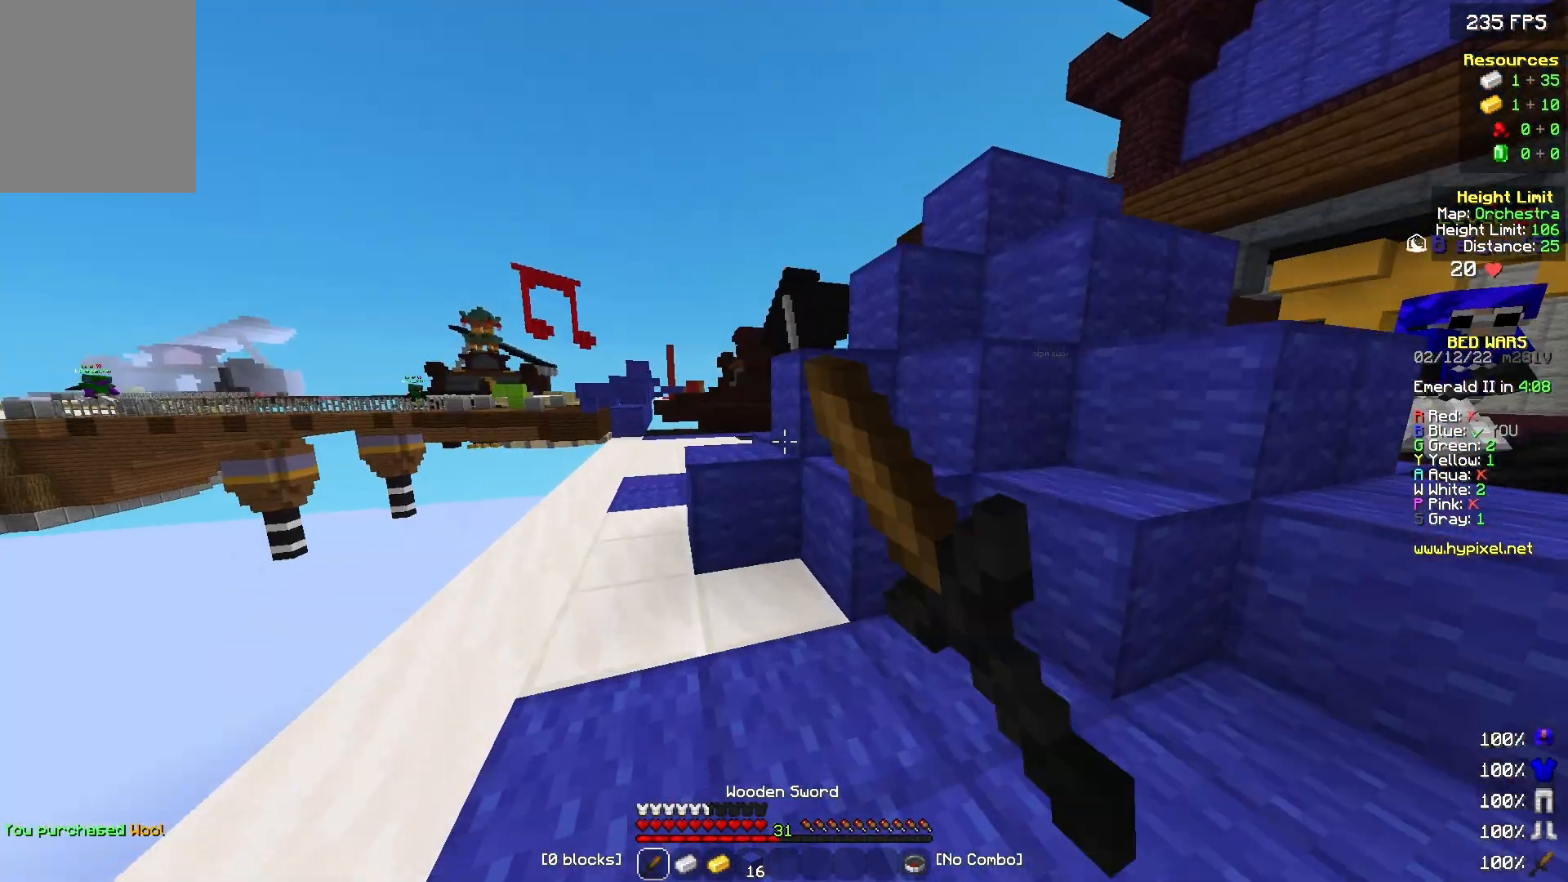
{"keys": ["w"], "mouse": [], "events": [[200, "a", "up"]]}
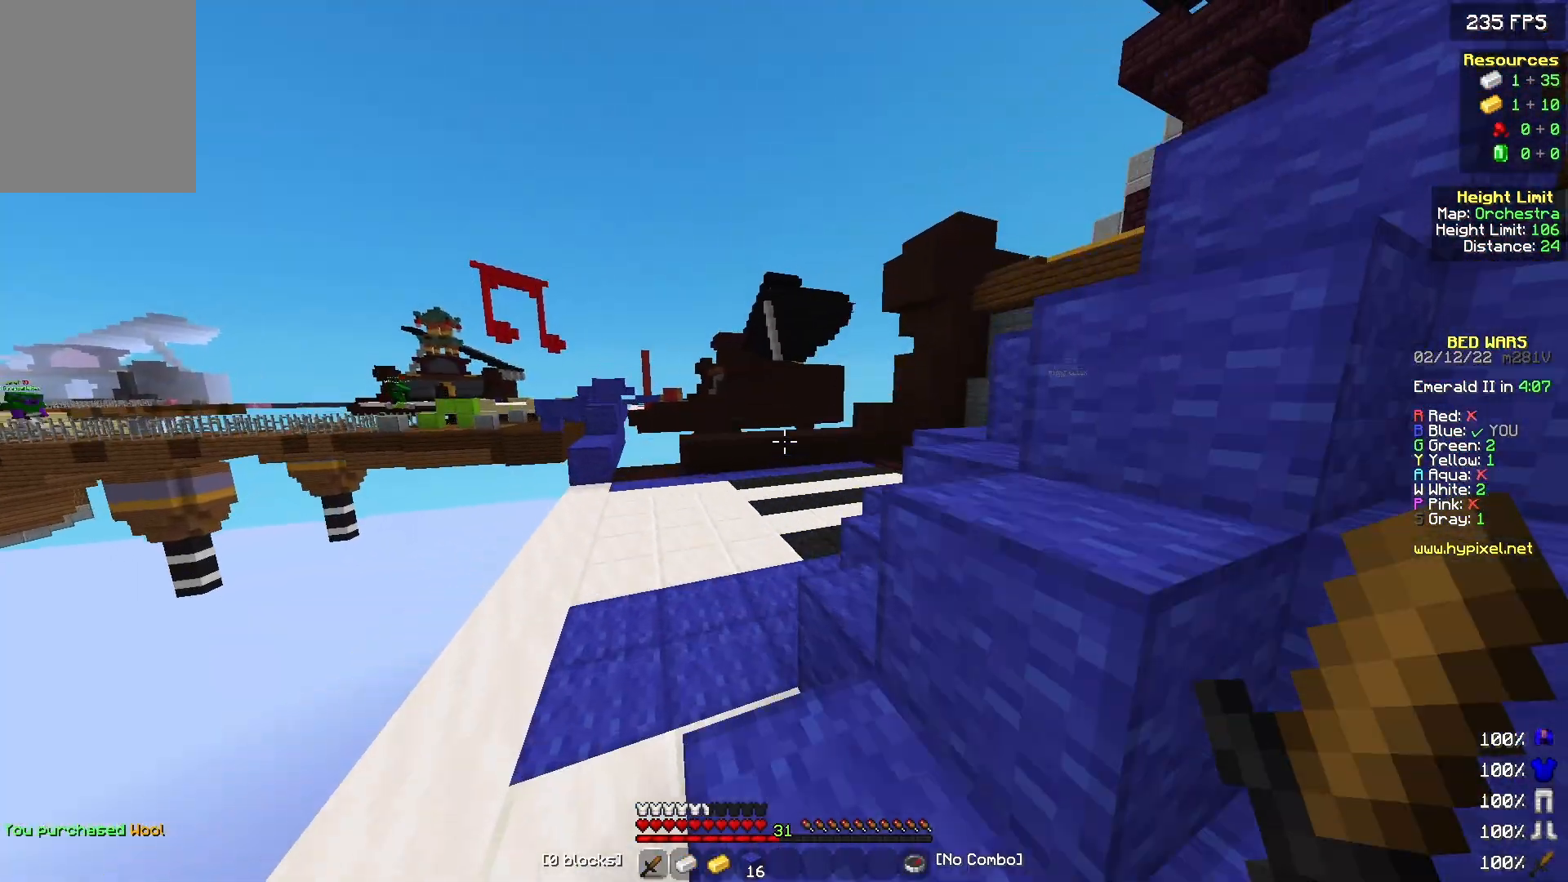
{"keys": ["a", "w"], "mouse": [], "events": [[167, "a", "down"]]}
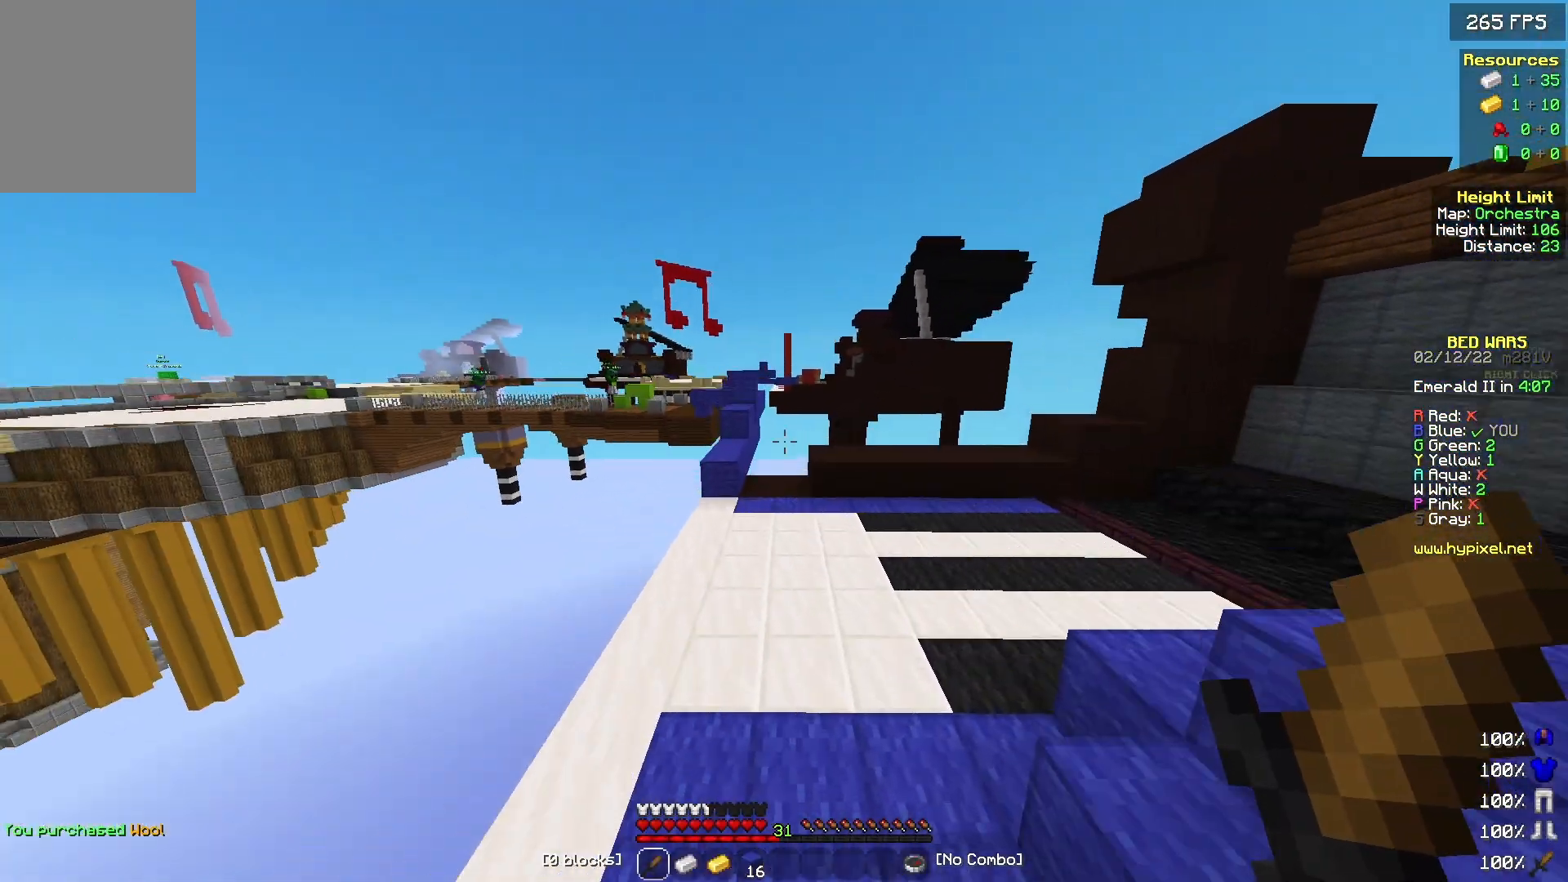
{"keys": ["w"], "mouse": [], "events": [[33, "a", "up"]]}
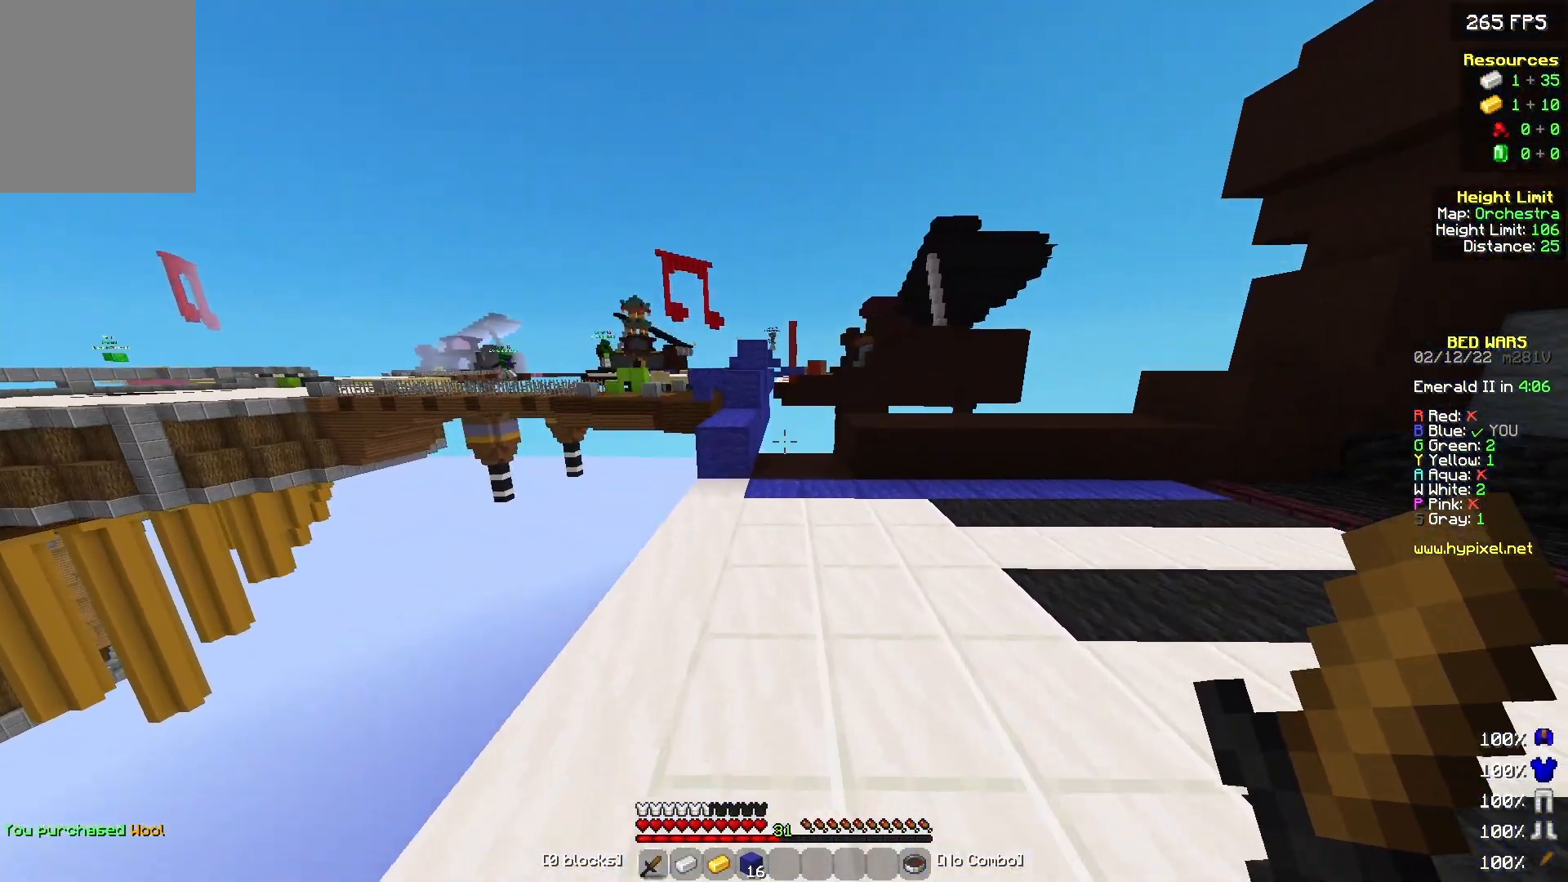
{"keys": ["w"], "mouse": [], "events": [[67, "a", "down"], [267, "a", "up"], [300, "d", "down"], [467, "d", "up"]]}
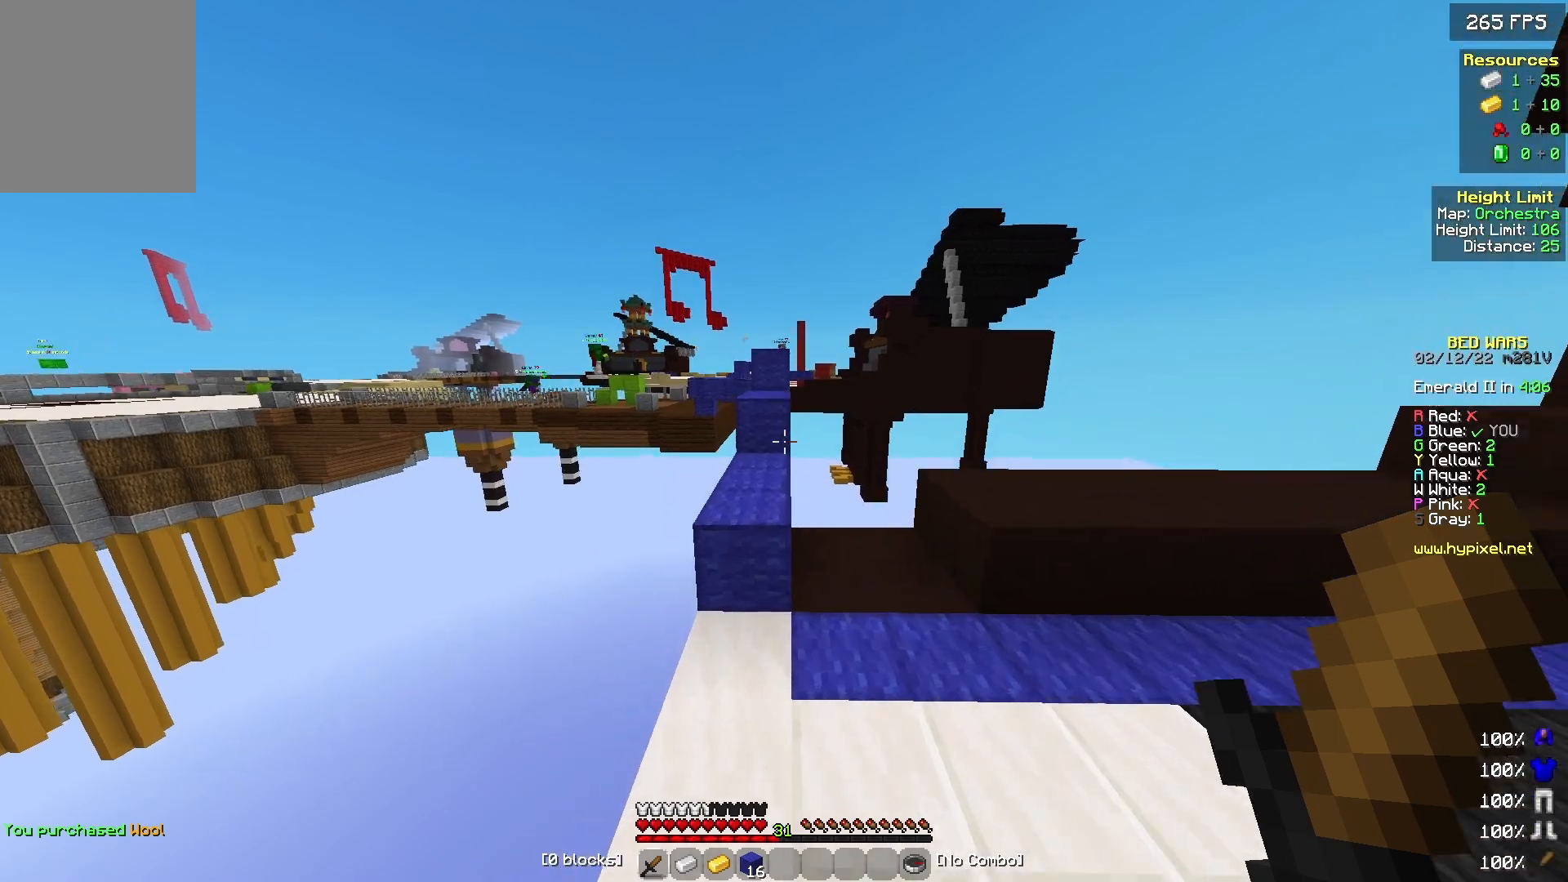
{"keys": ["w"], "mouse": [], "events": []}
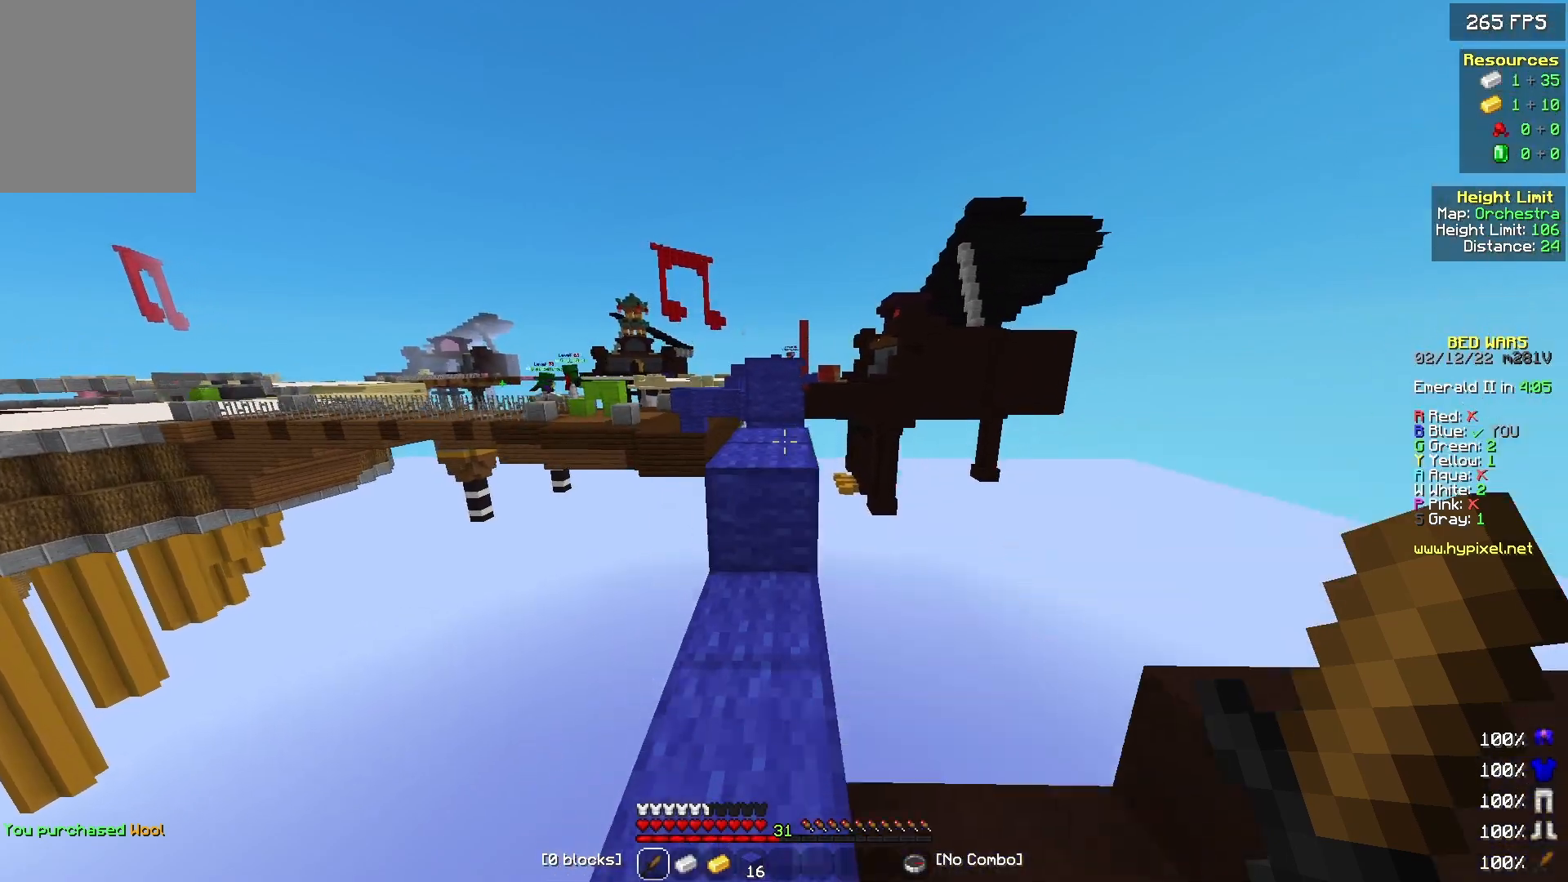
{"keys": ["w"], "mouse": [], "events": []}
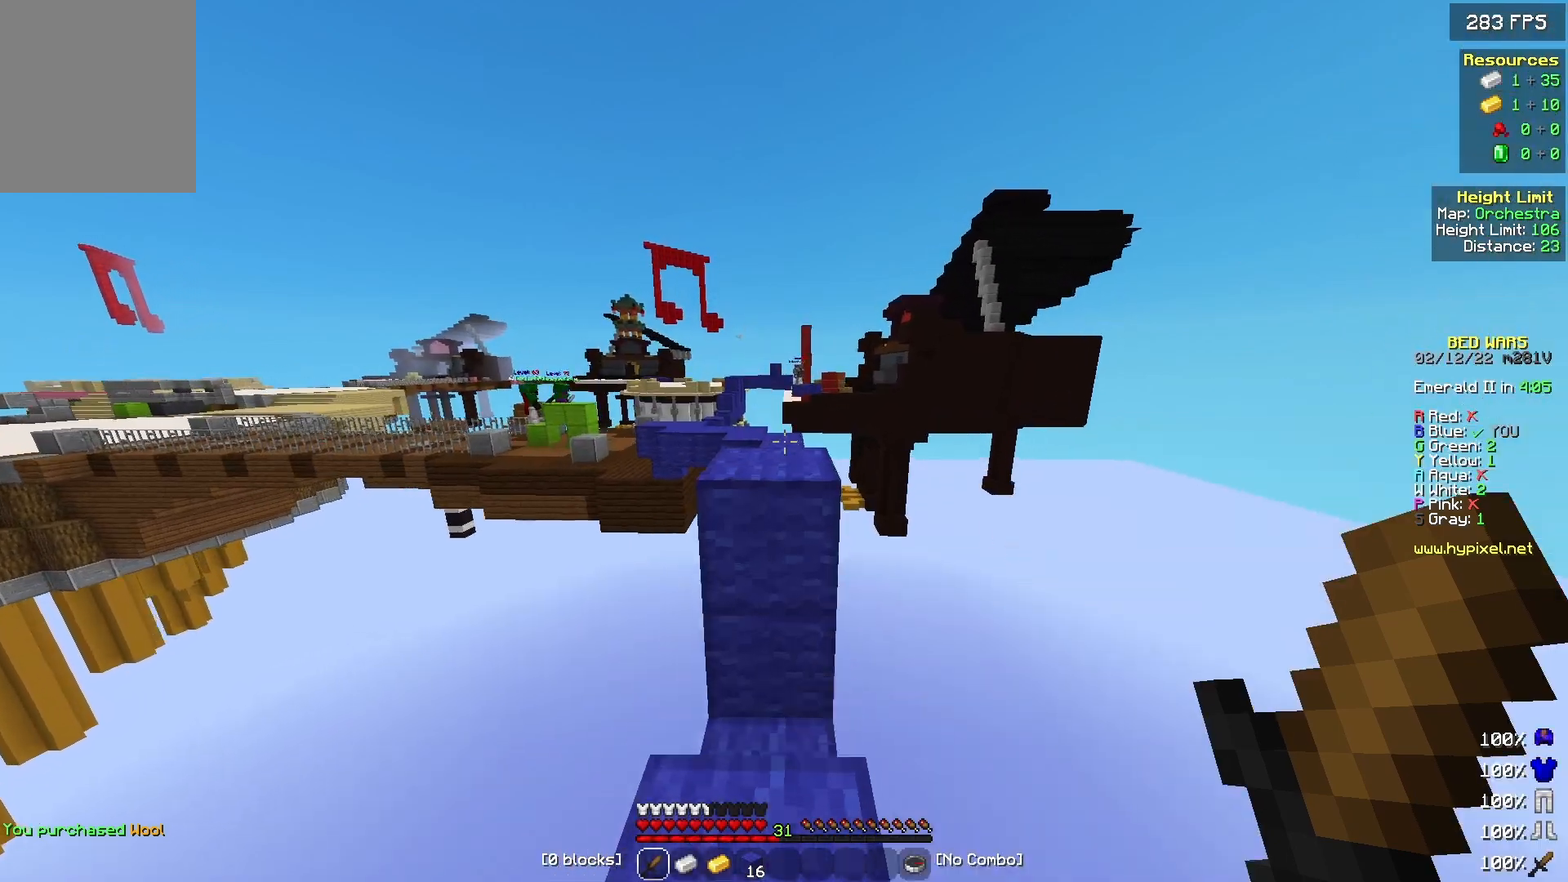
{"keys": ["d", "w"], "mouse": [], "events": [[367, "d", "down"]]}
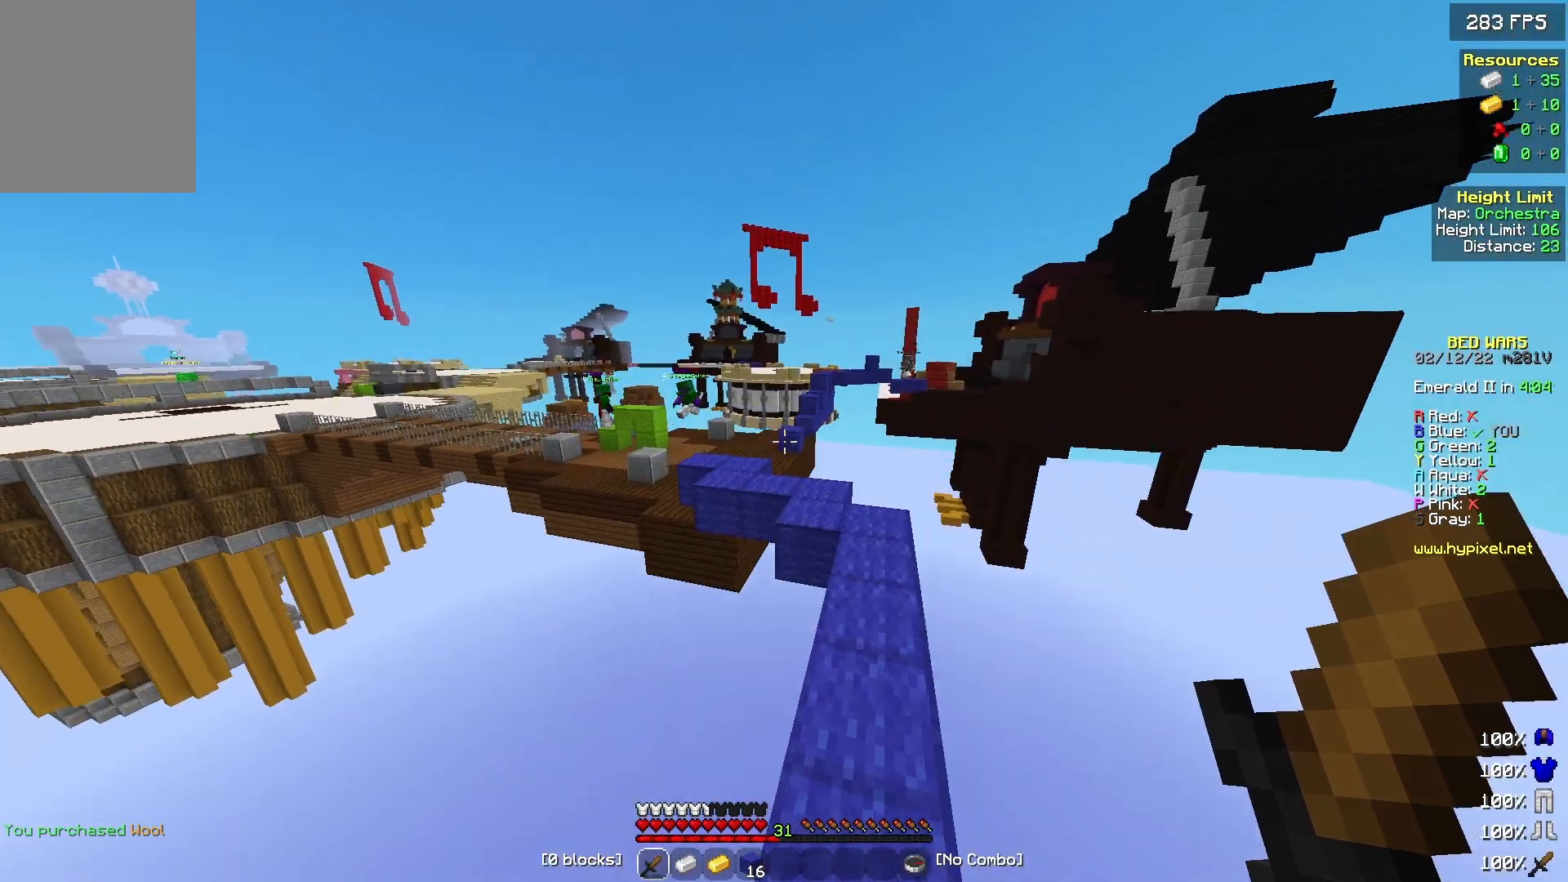
{"keys": ["a", "w"], "mouse": [], "events": [[200, "d", "up"], [433, "a", "down"]]}
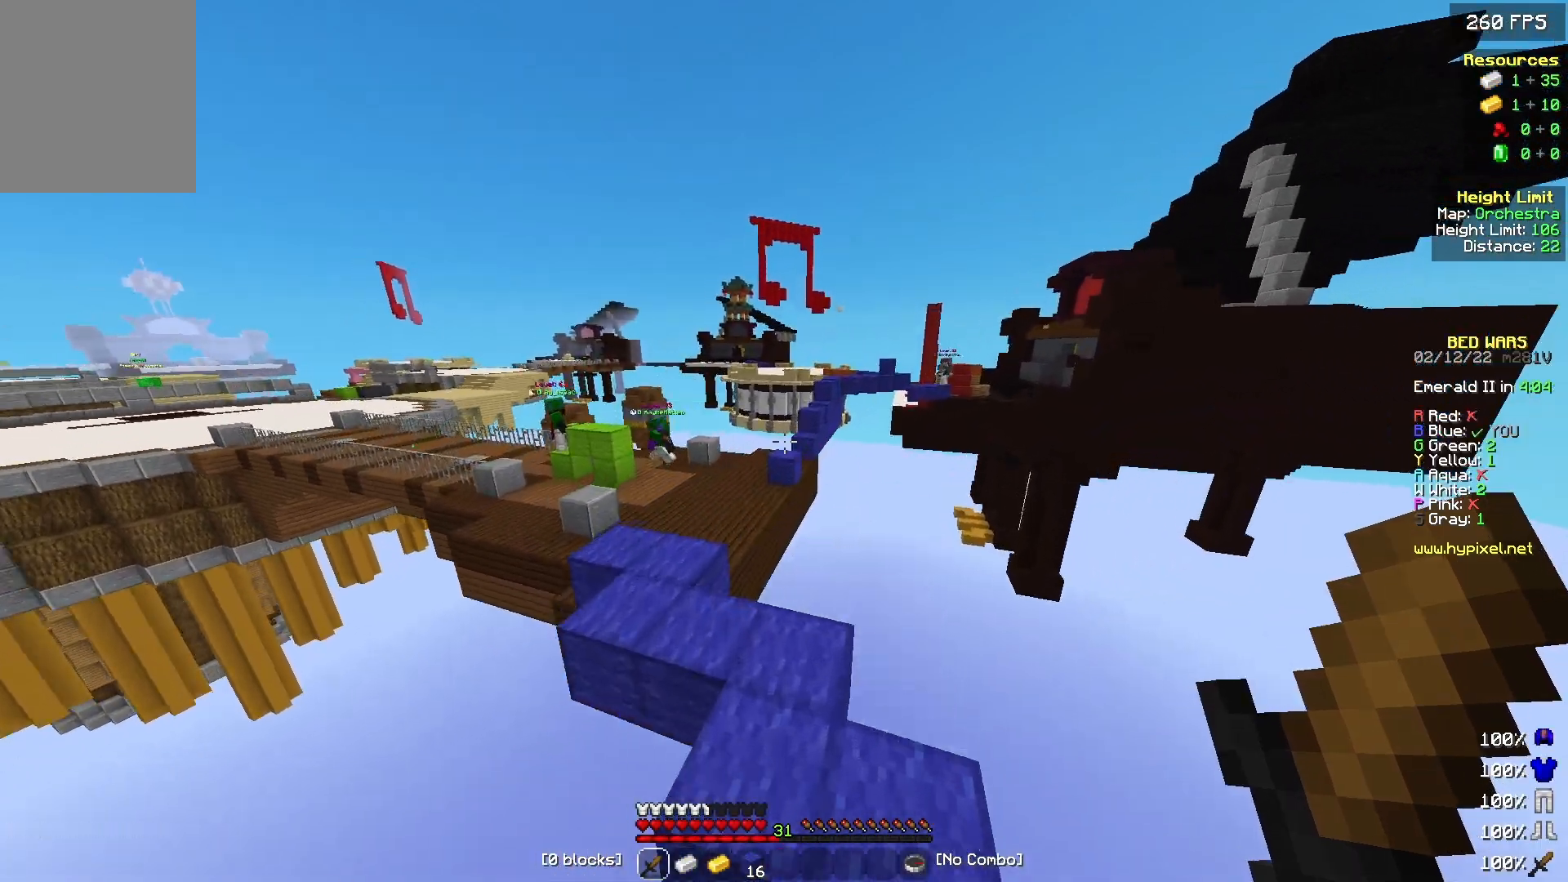
{"keys": ["a", "w"], "mouse": [], "events": [[167, "a", "up"], [333, "a", "down"]]}
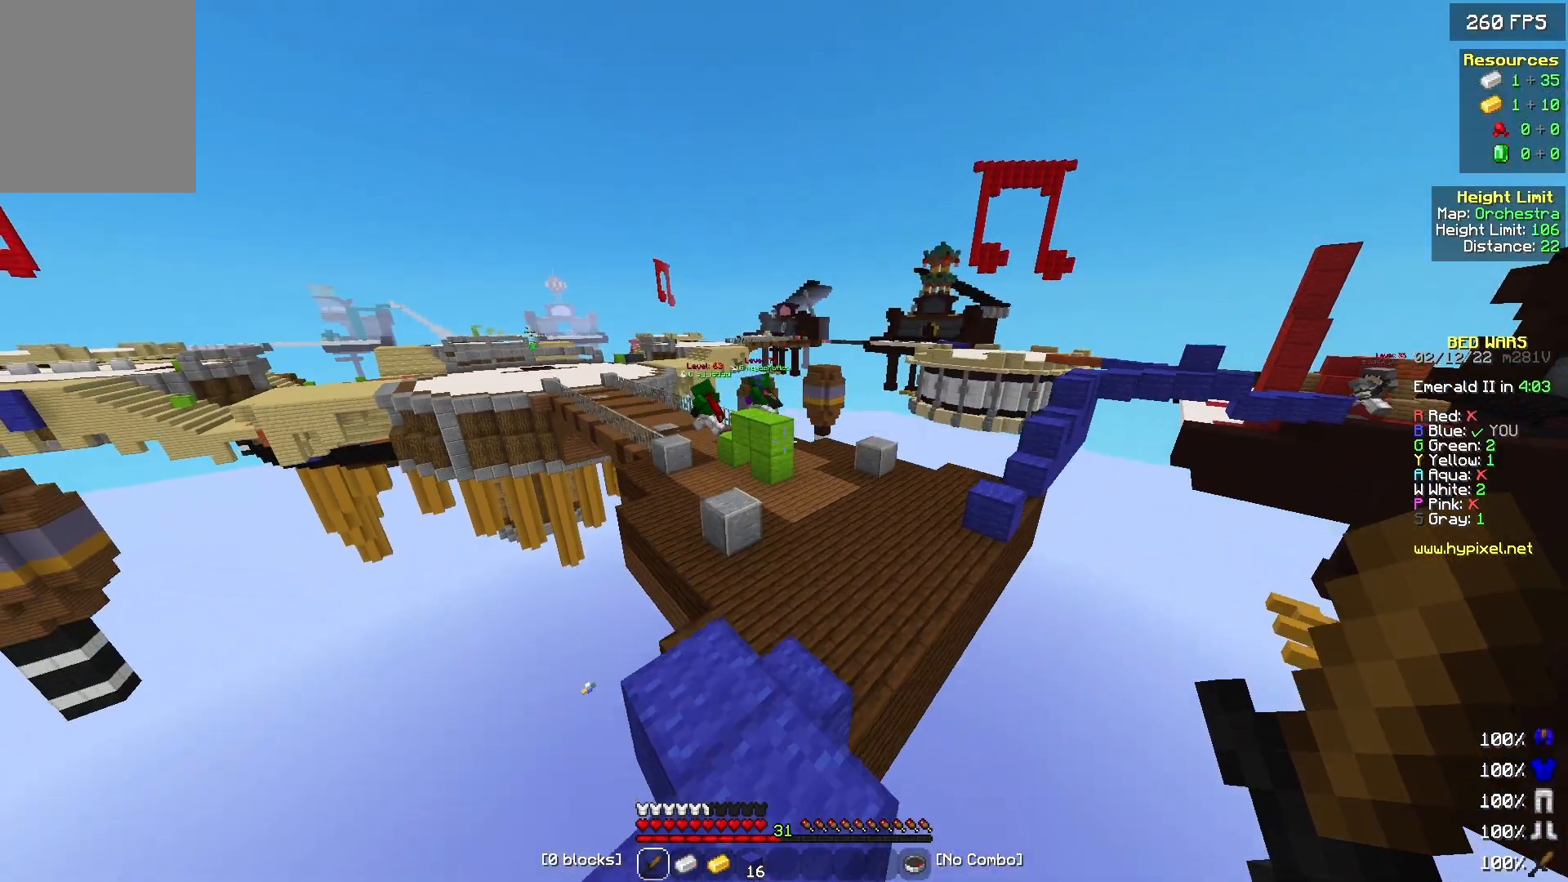
{"keys": ["w"], "mouse": [], "events": [[33, "a", "up"]]}
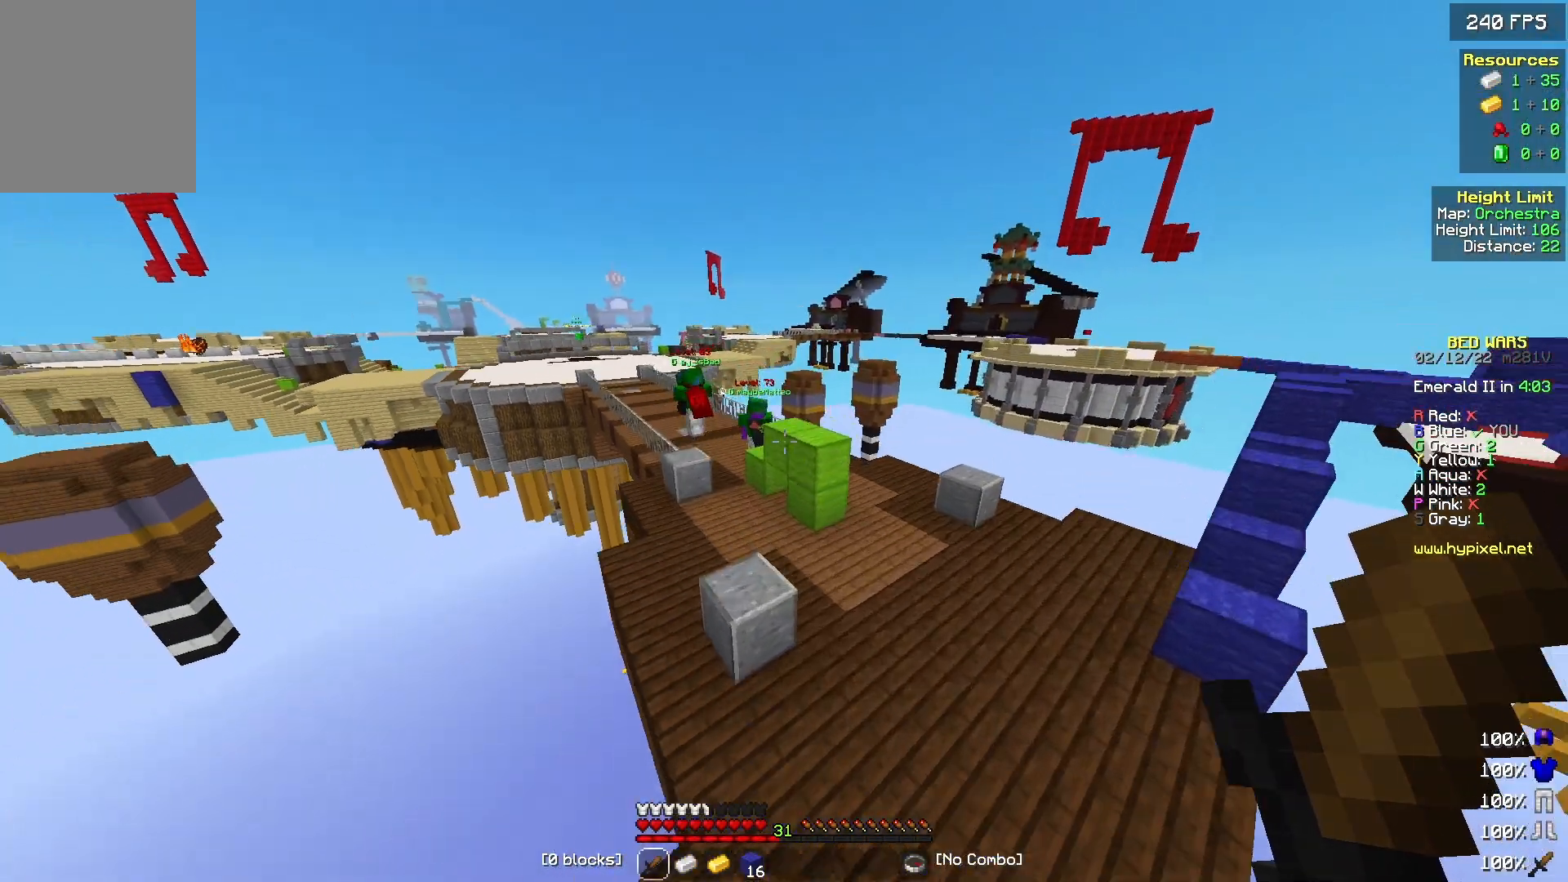
{"keys": ["d", "w"], "mouse": [], "events": [[200, "a", "down"], [367, "d", "down"], [400, "a", "up"]]}
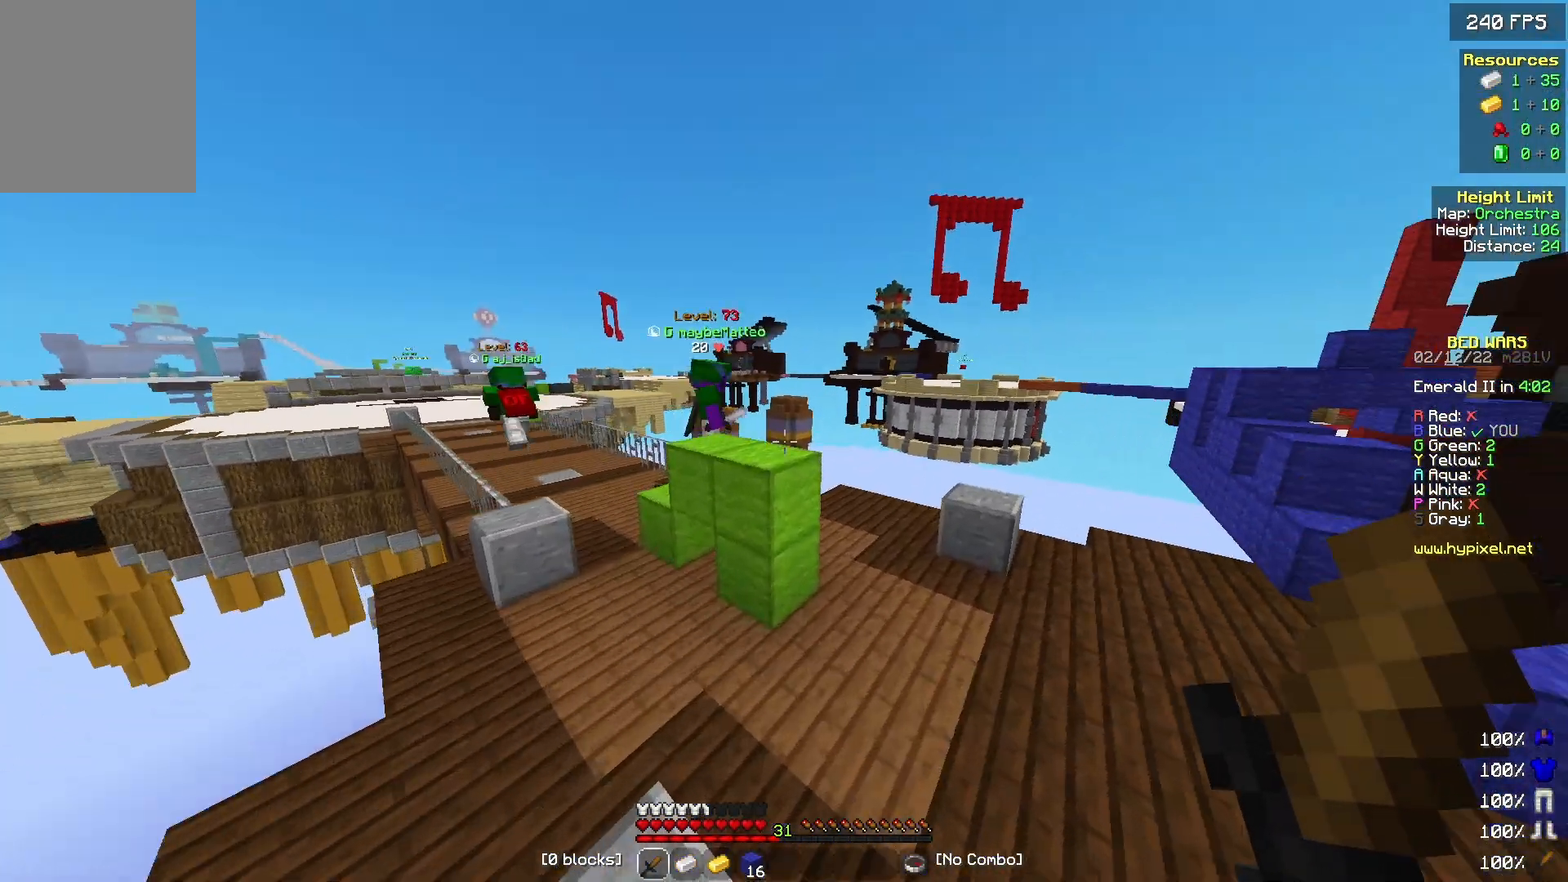
{"keys": ["w"], "mouse": [], "events": [[233, "d", "up"]]}
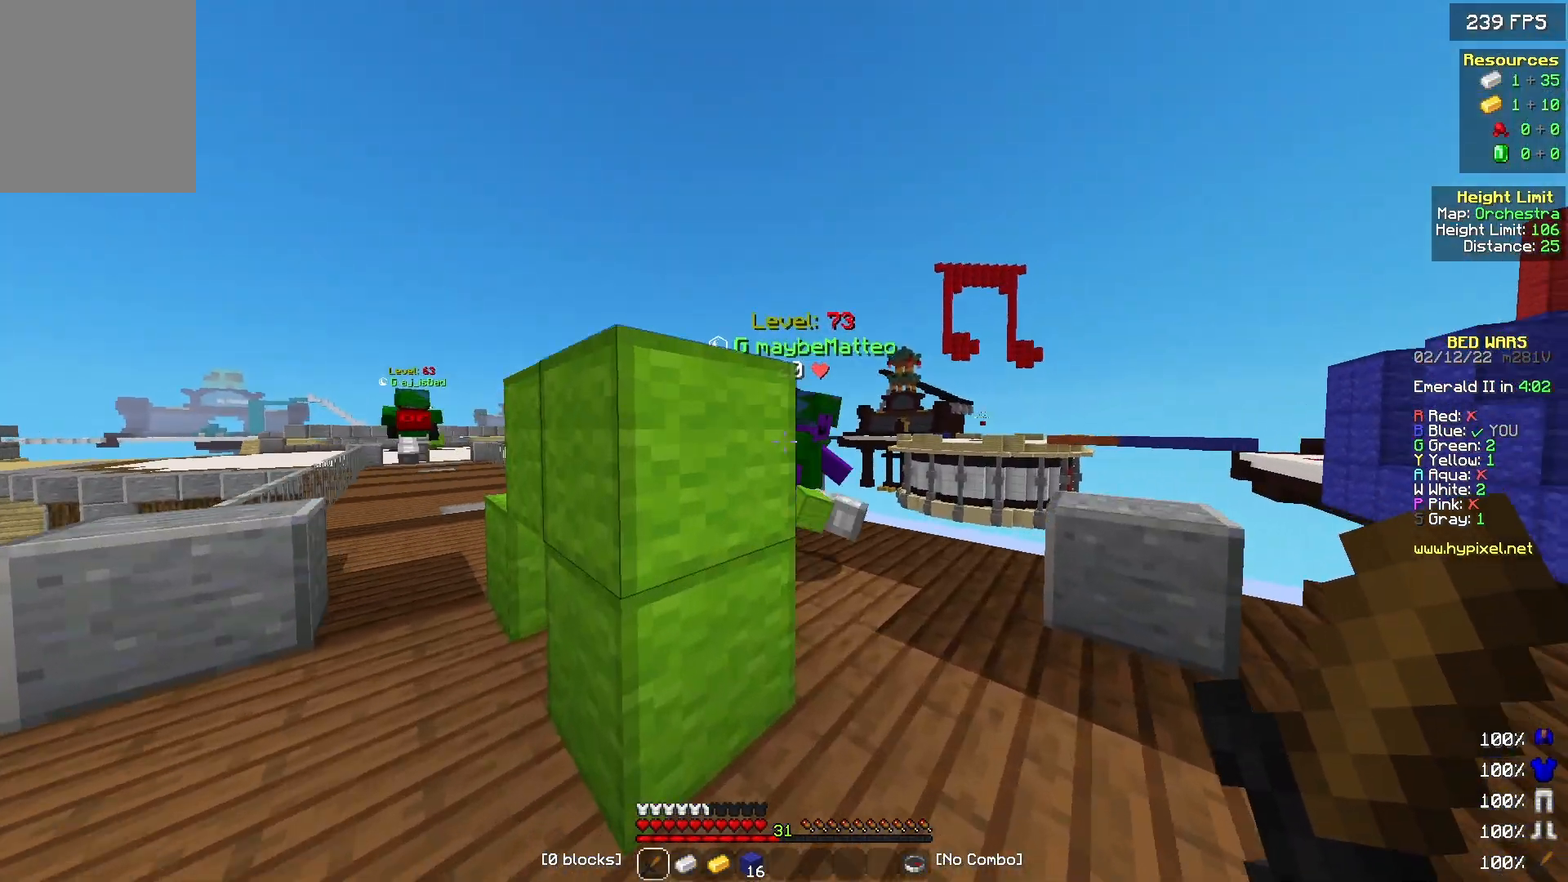
{"keys": ["d", "w"], "mouse": ["left"], "events": [[67, "mouse_left", "down"], [167, "d", "down"], [167, "mouse_left", "up"], [233, "mouse_left", "down"]]}
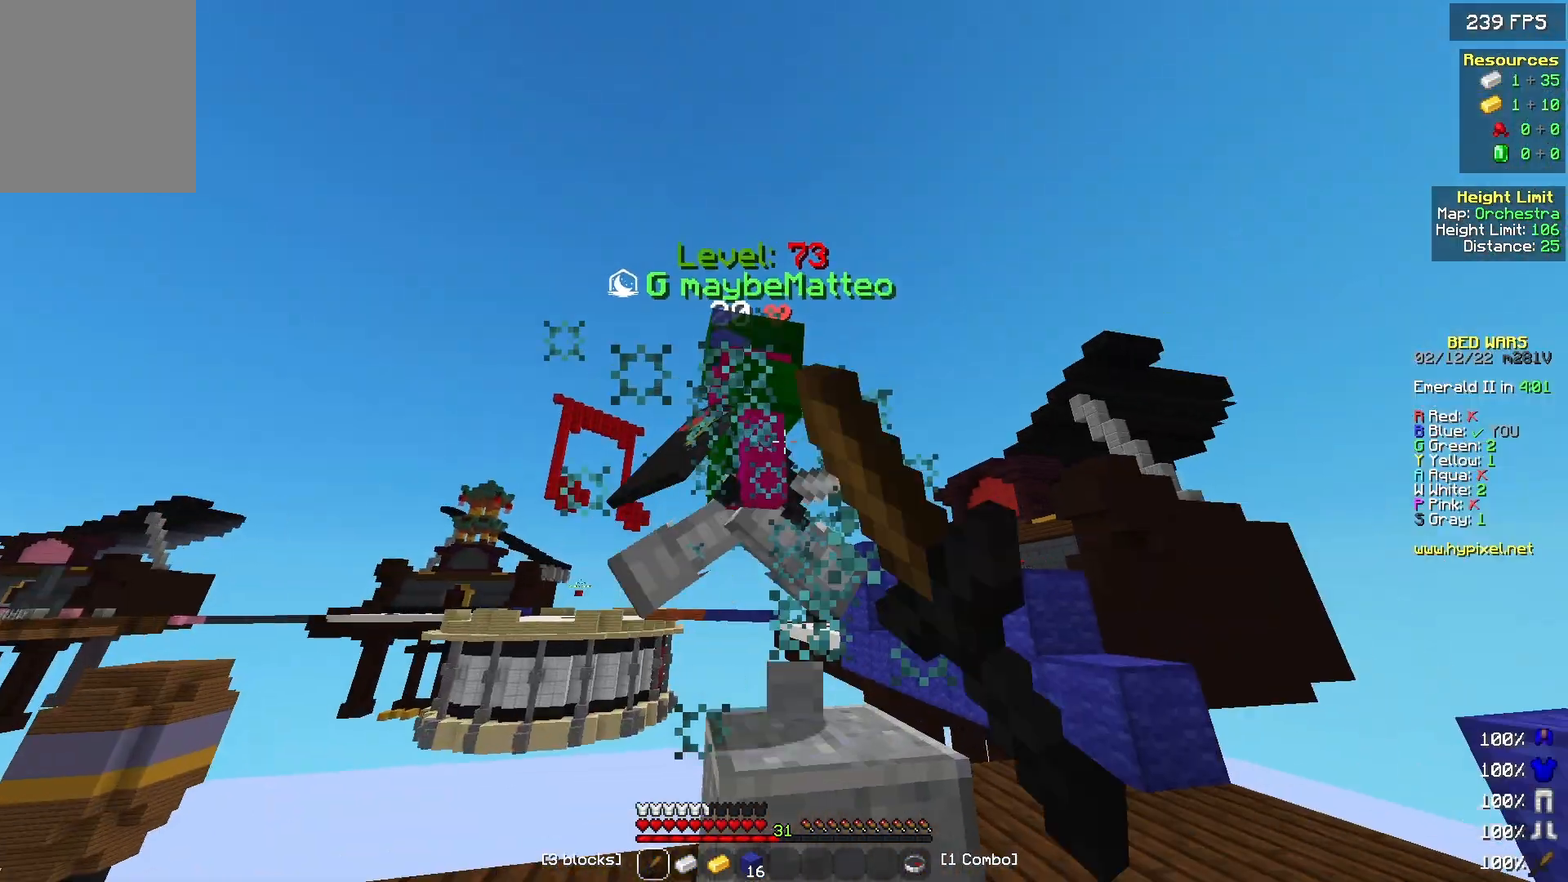
{"keys": ["d", "w"], "mouse": [], "events": [[133, "d", "up"], [233, "d", "down"], [267, "mouse_left", "up"]]}
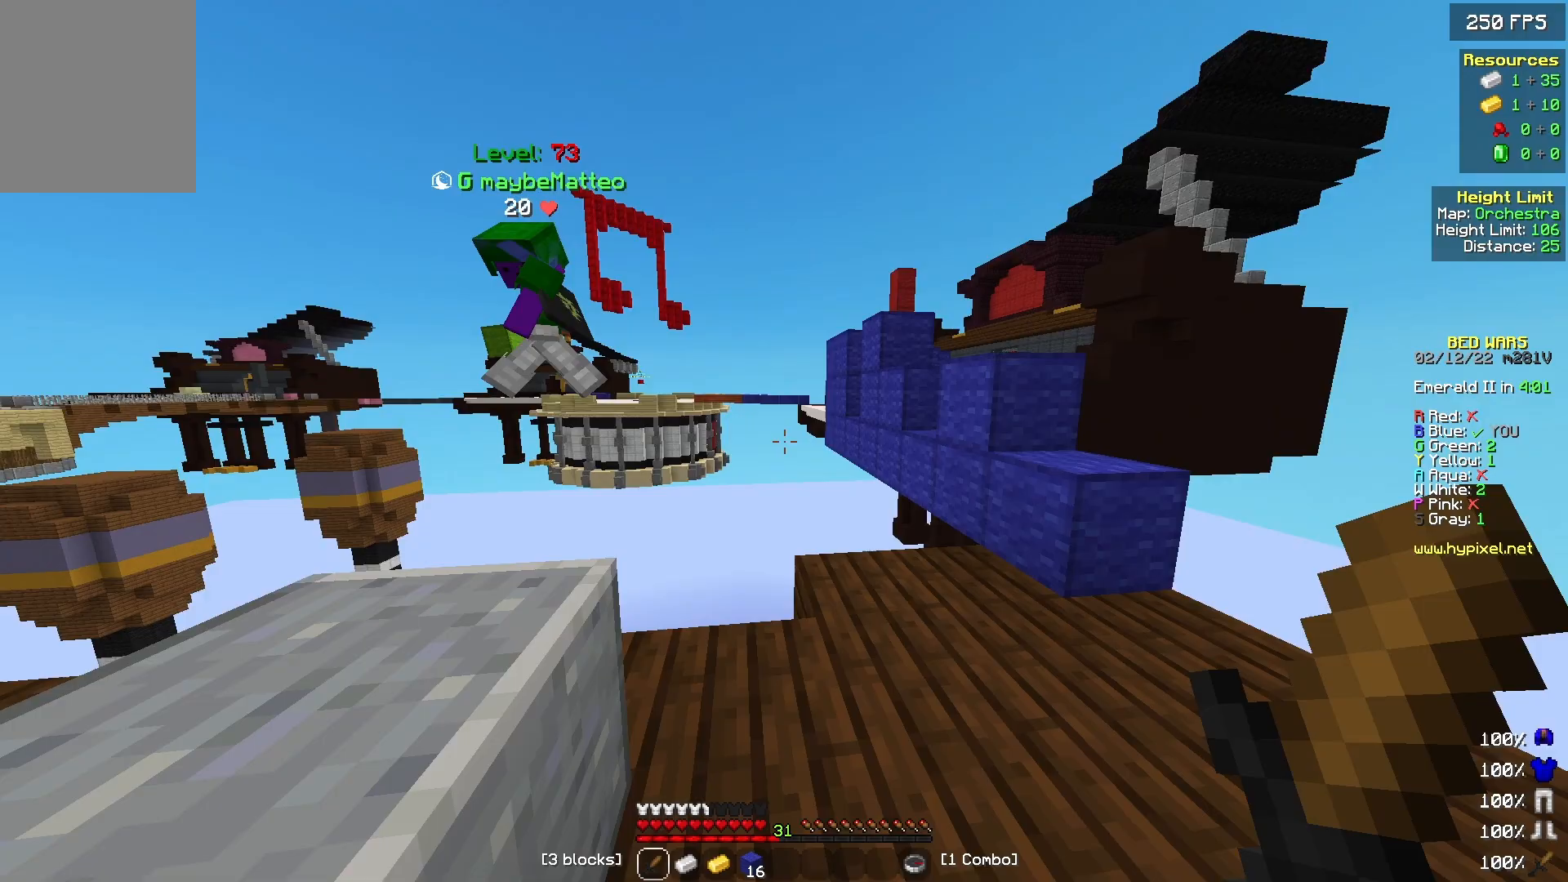
{"keys": ["a", "w"], "mouse": [], "events": [[100, "a", "down"], [133, "d", "up"], [200, "w", "up"], [400, "w", "down"]]}
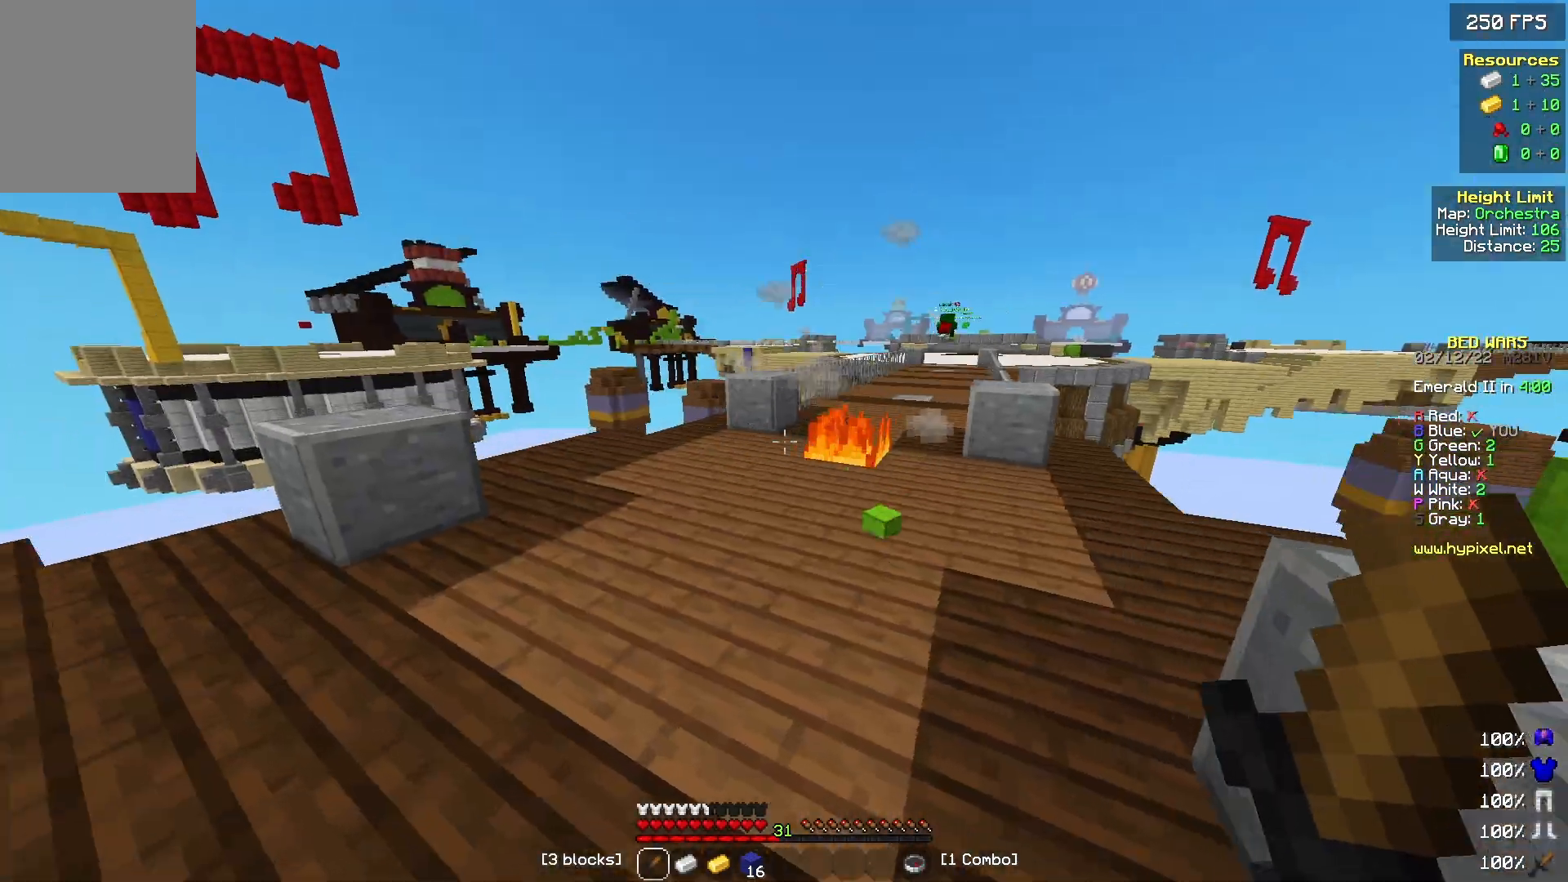
{"keys": ["w"], "mouse": [], "events": [[433, "a", "up"]]}
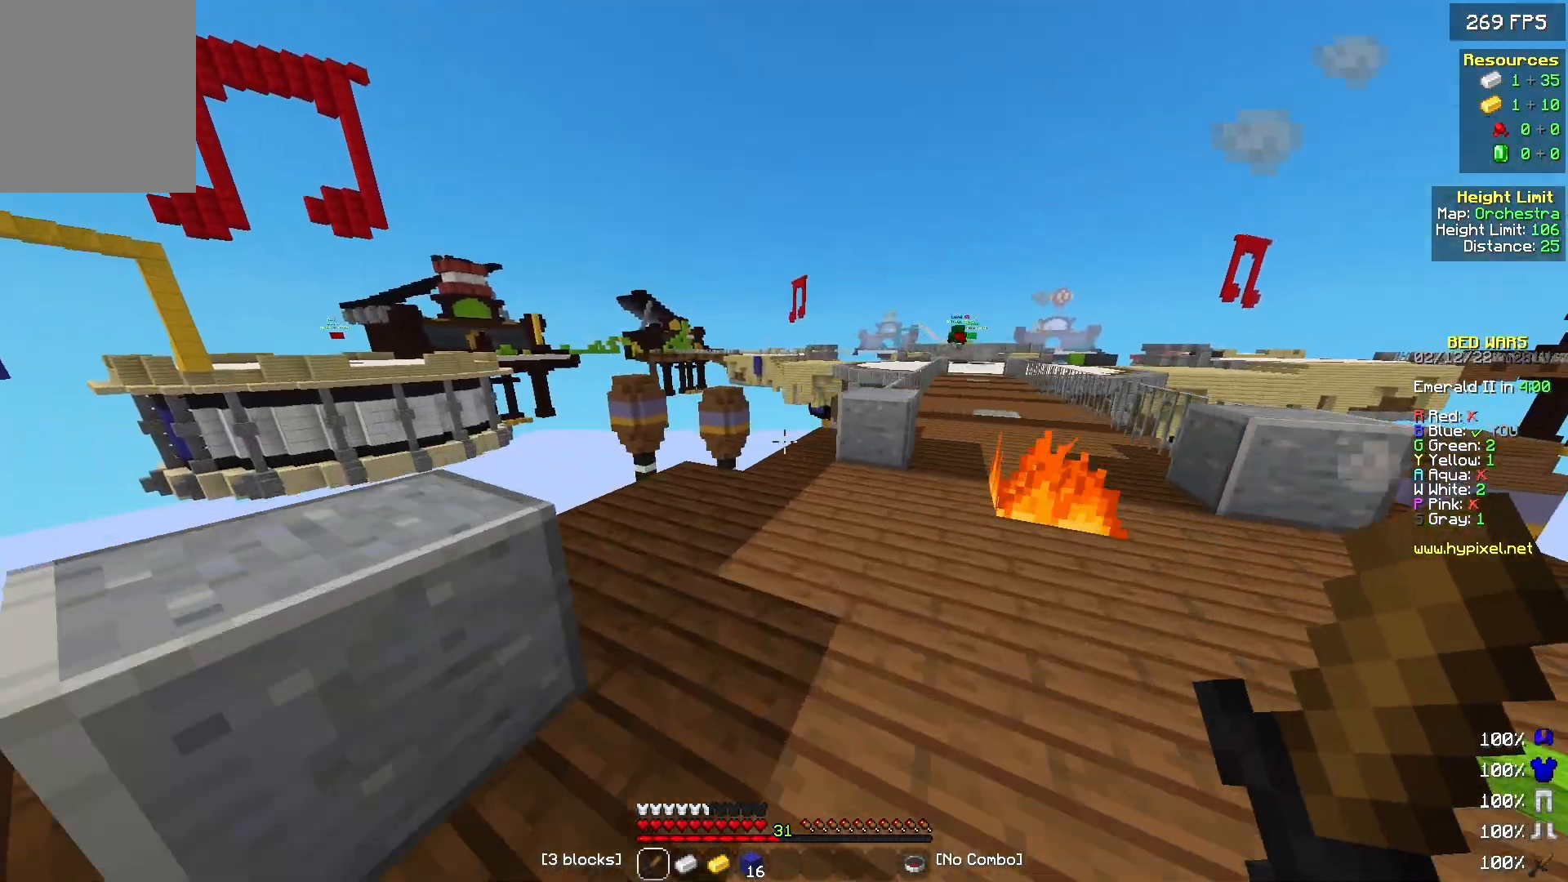
{"keys": ["a", "s"], "mouse": ["left"], "events": [[33, "d", "down"], [233, "d", "up"], [233, "w", "up"], [267, "a", "down"], [467, "mouse_left", "down"], [467, "s", "down"]]}
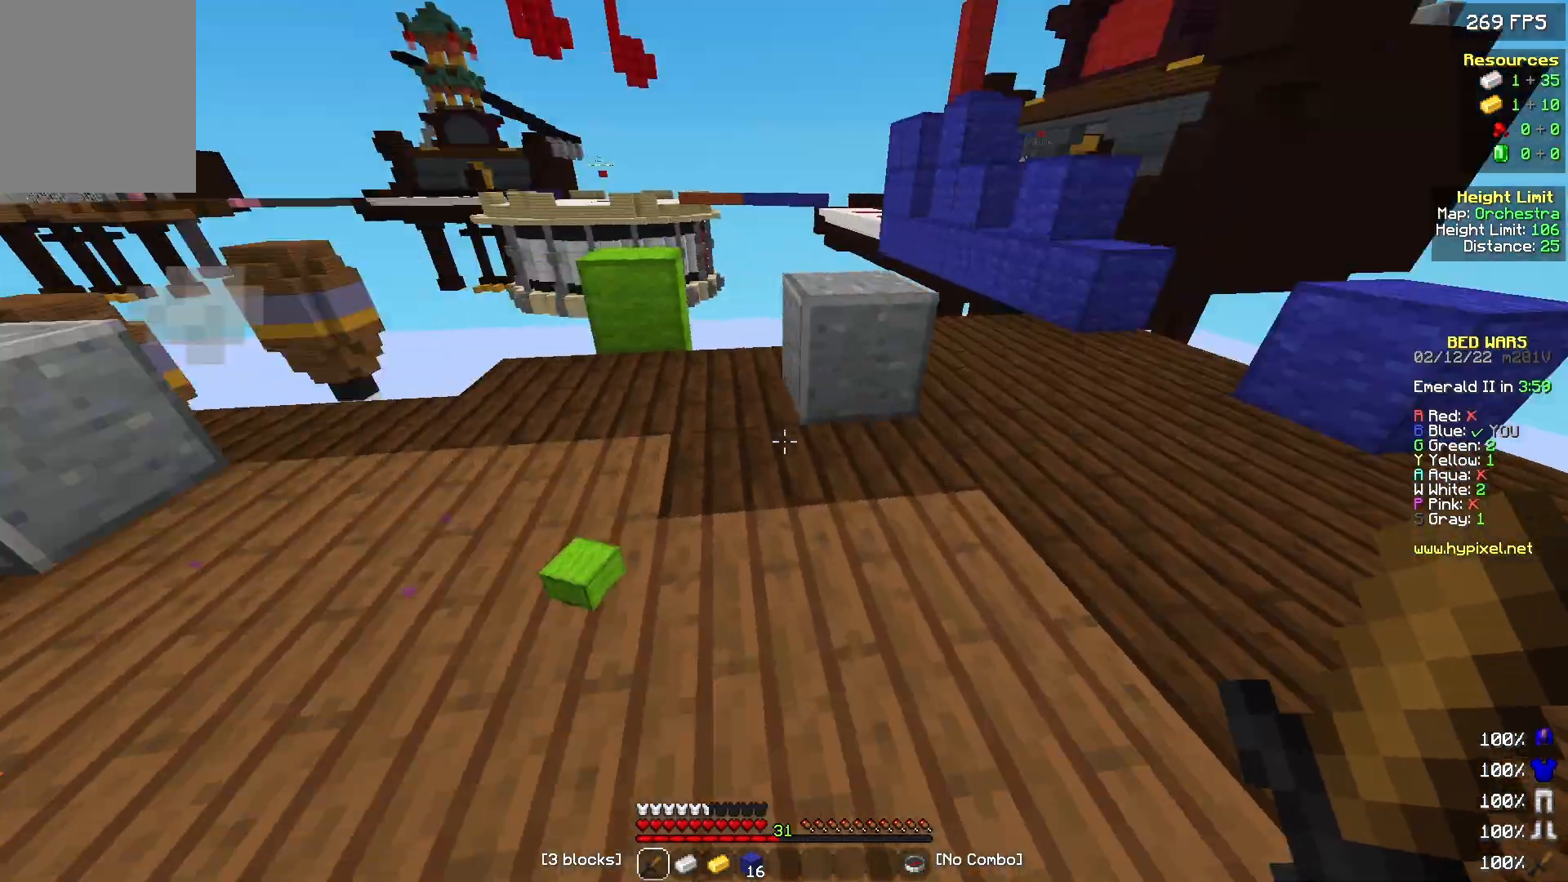
{"keys": ["d"], "mouse": [], "events": [[67, "mouse_left", "up"], [100, "a", "up"], [133, "mouse_left", "down"], [133, "s", "up"], [200, "mouse_left", "up"], [333, "mouse_left", "down"], [400, "mouse_left", "up"], [467, "d", "down"], [467, "mouse_left", "down"], [500, "mouse_left", "up"]]}
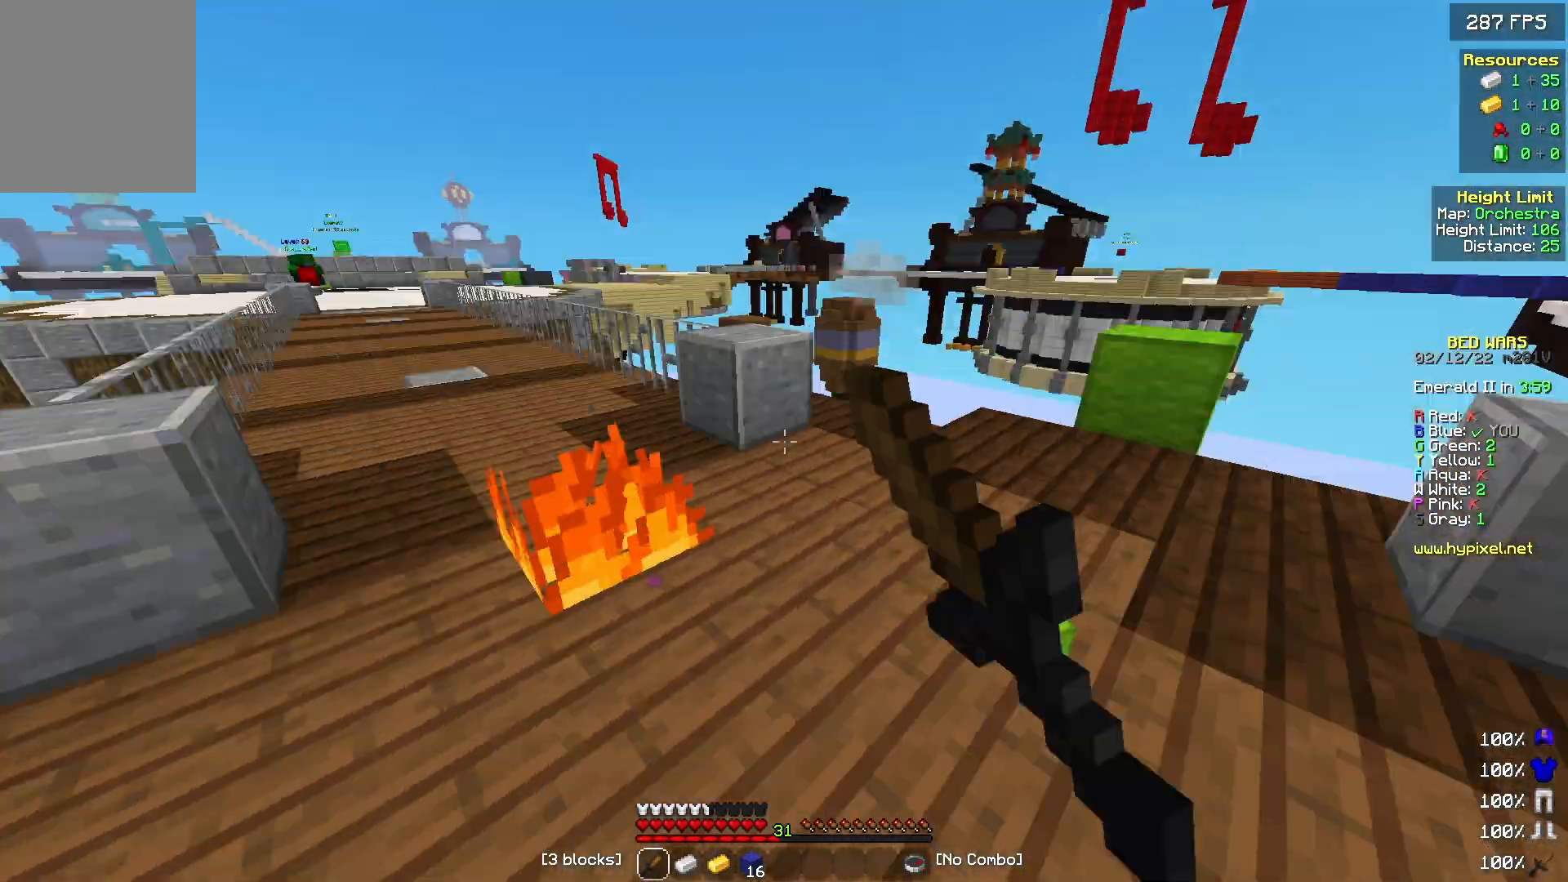
{"keys": [], "mouse": [], "events": [[100, "d", "up"]]}
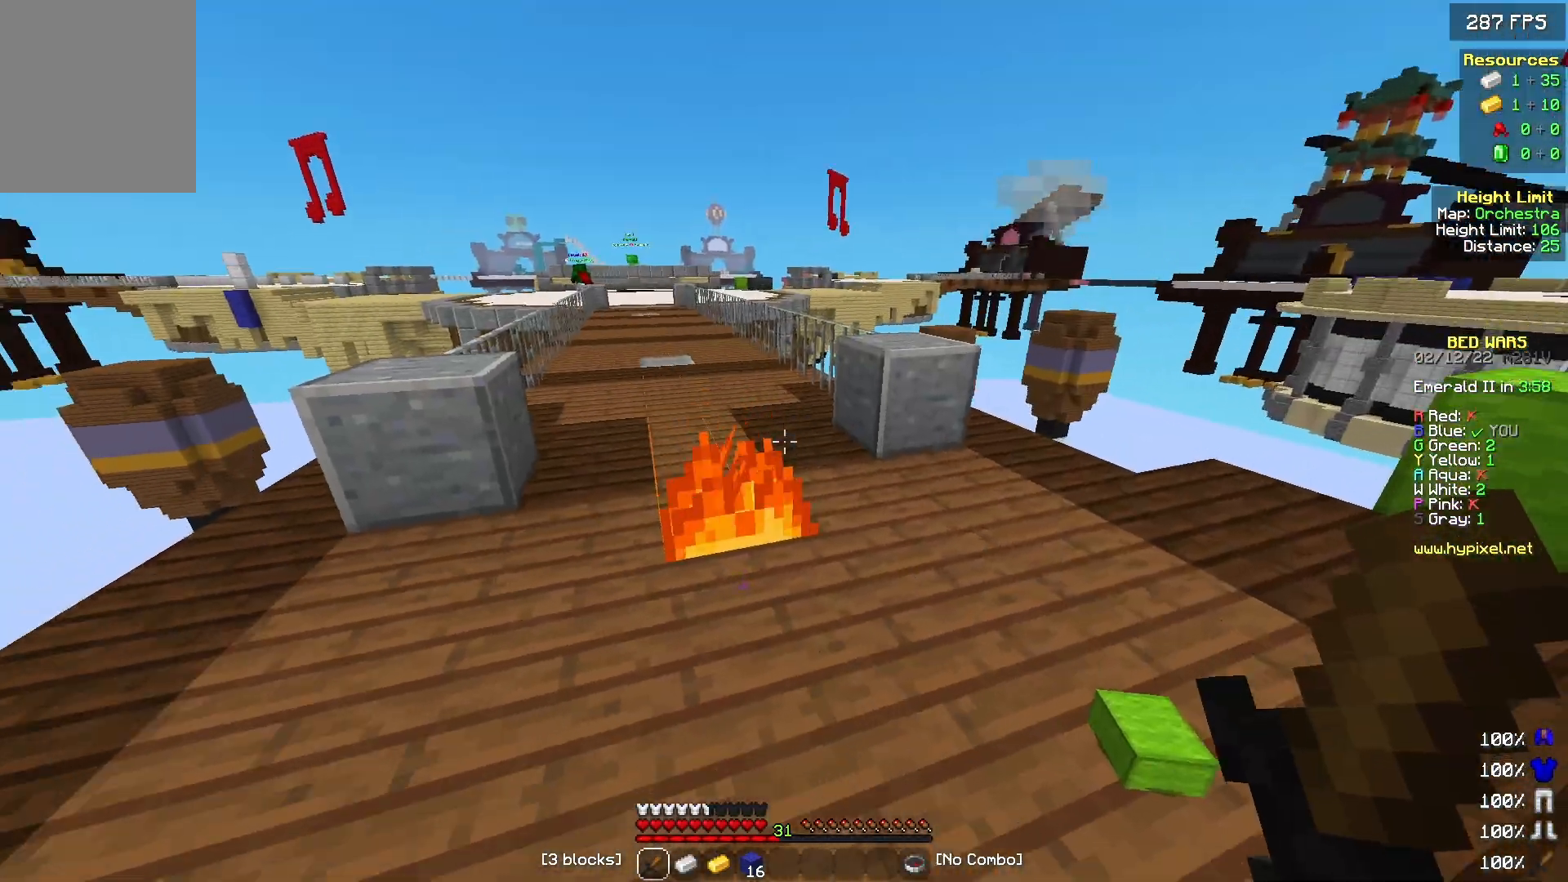
{"keys": ["d", "w"], "mouse": [], "events": [[67, "mouse_left", "down"], [333, "d", "down"], [333, "mouse_left", "up"], [367, "w", "down"]]}
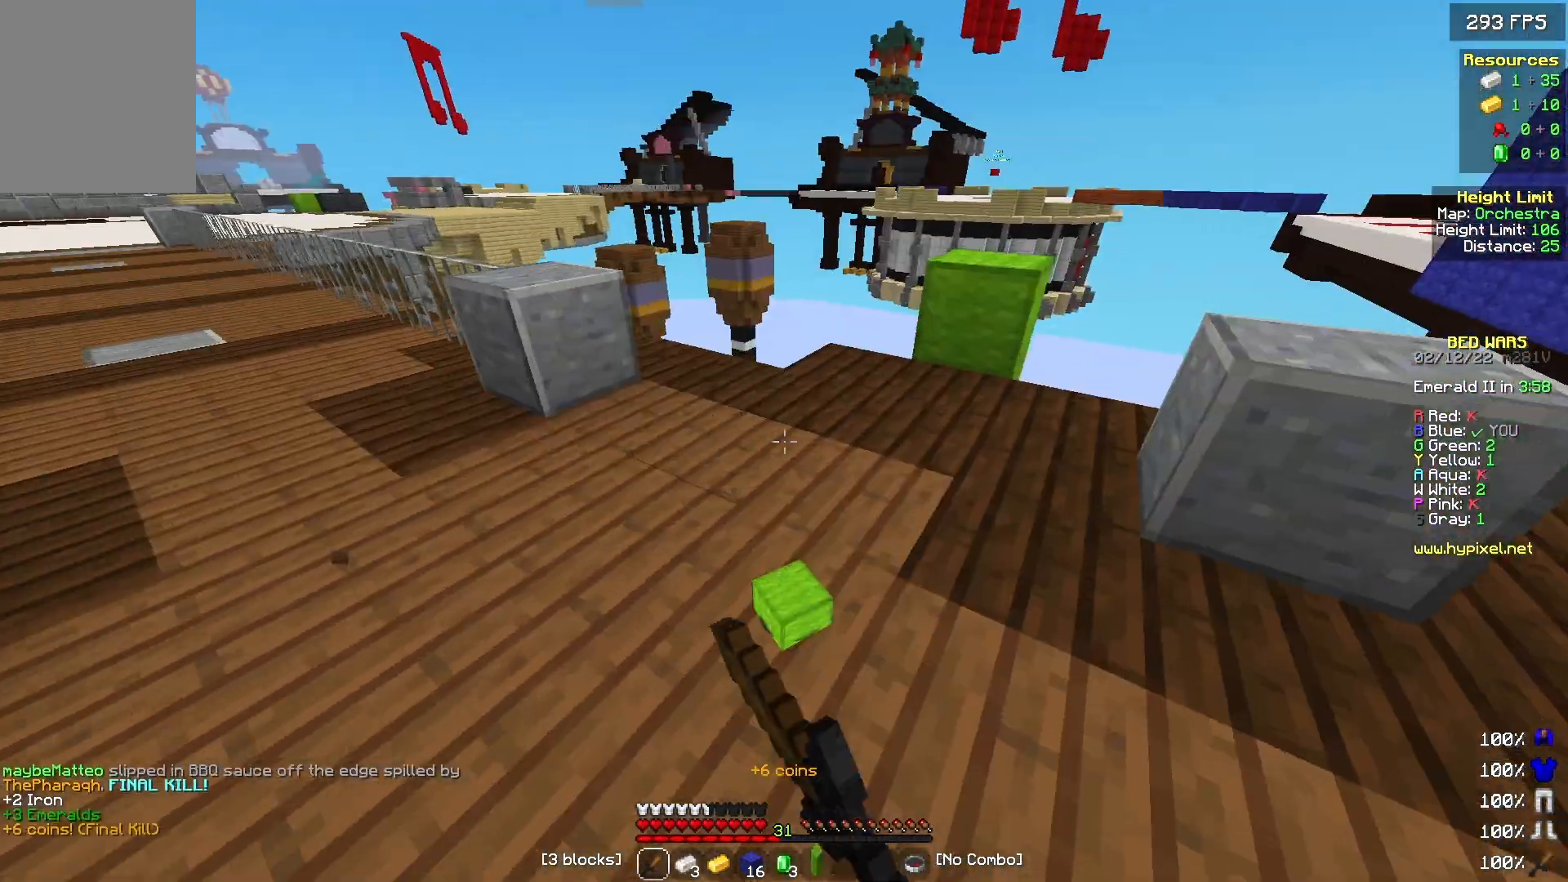
{"keys": ["d", "w"], "mouse": [], "events": [[133, "d", "up"], [167, "a", "down"], [300, "d", "down"], [367, "a", "up"]]}